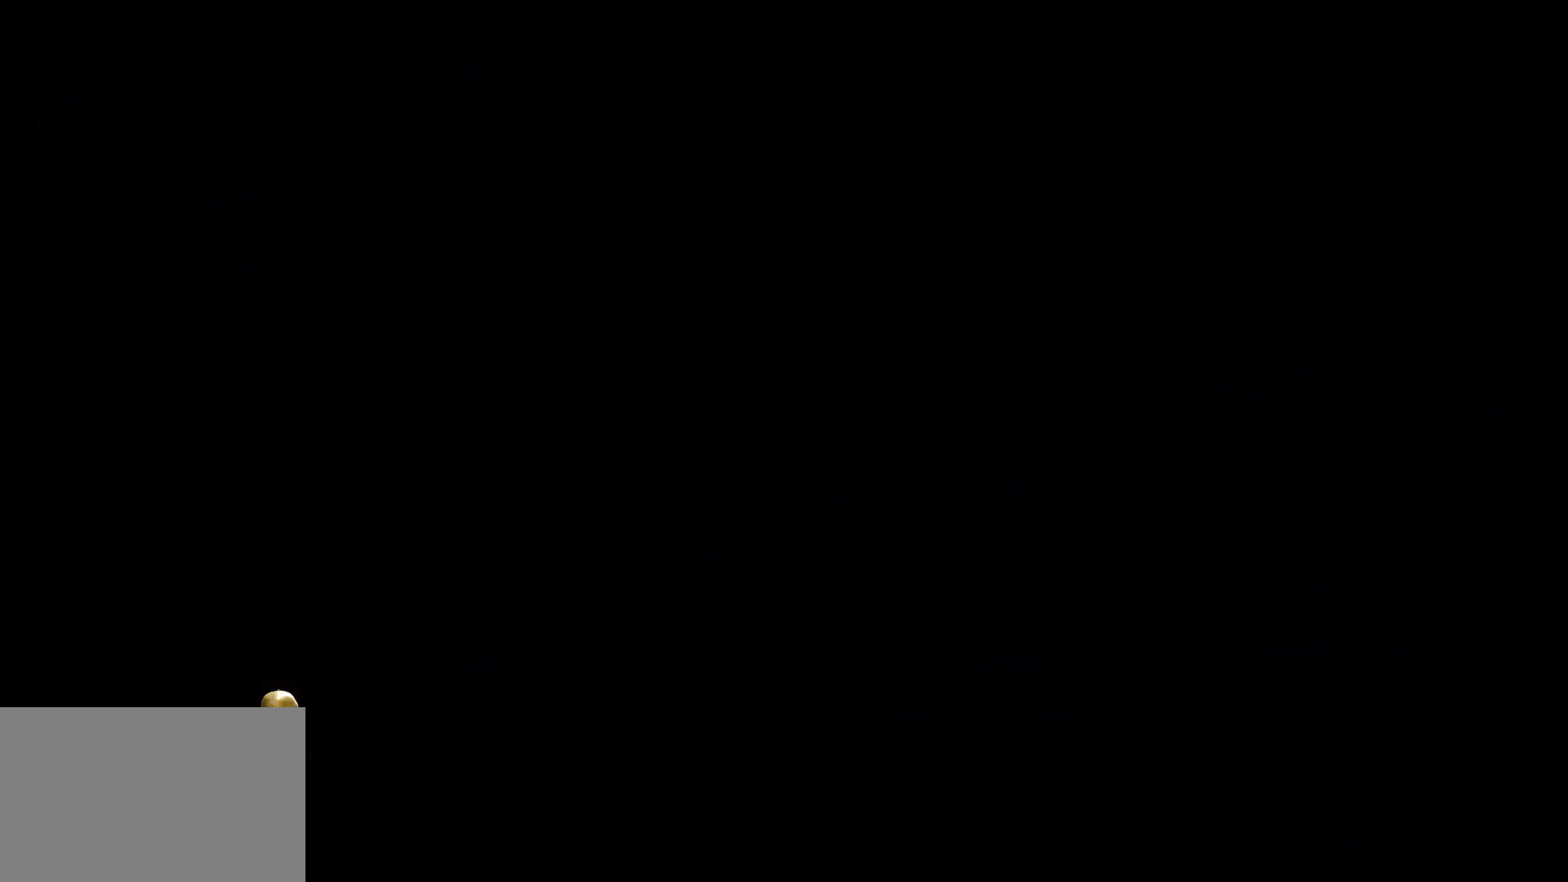
Gameplay with keyboard and mouse; each line is a JSON object with the keys and mouse buttons held at the frame after it. "events" lists presses ("down") and releases ("up") of "1", "2", "3", "4", "5", "a", "alt", "c", "ctrl", "d", "e", "f", "q", "r", "s", "shift", "space", "tab", "v", "w", "x", "z", "mouse_left", "mouse_middle", "mouse_right", "mouse_wheel_up" and "mouse_wheel_down" between this image and that frame as [ms after this image, input, new state], when the widget could be followed in between. "mouse_left", "mouse_middle", "mouse_right", "mouse_wheel_up", "mouse_wheel_down" = the "left", "middle", "right", "wheel_up", "wheel_down" buttons of the "mouse" list. No other keys are recorded. Mouse movement is not recorded.
{"keys": ["f"], "mouse": [], "events": []}
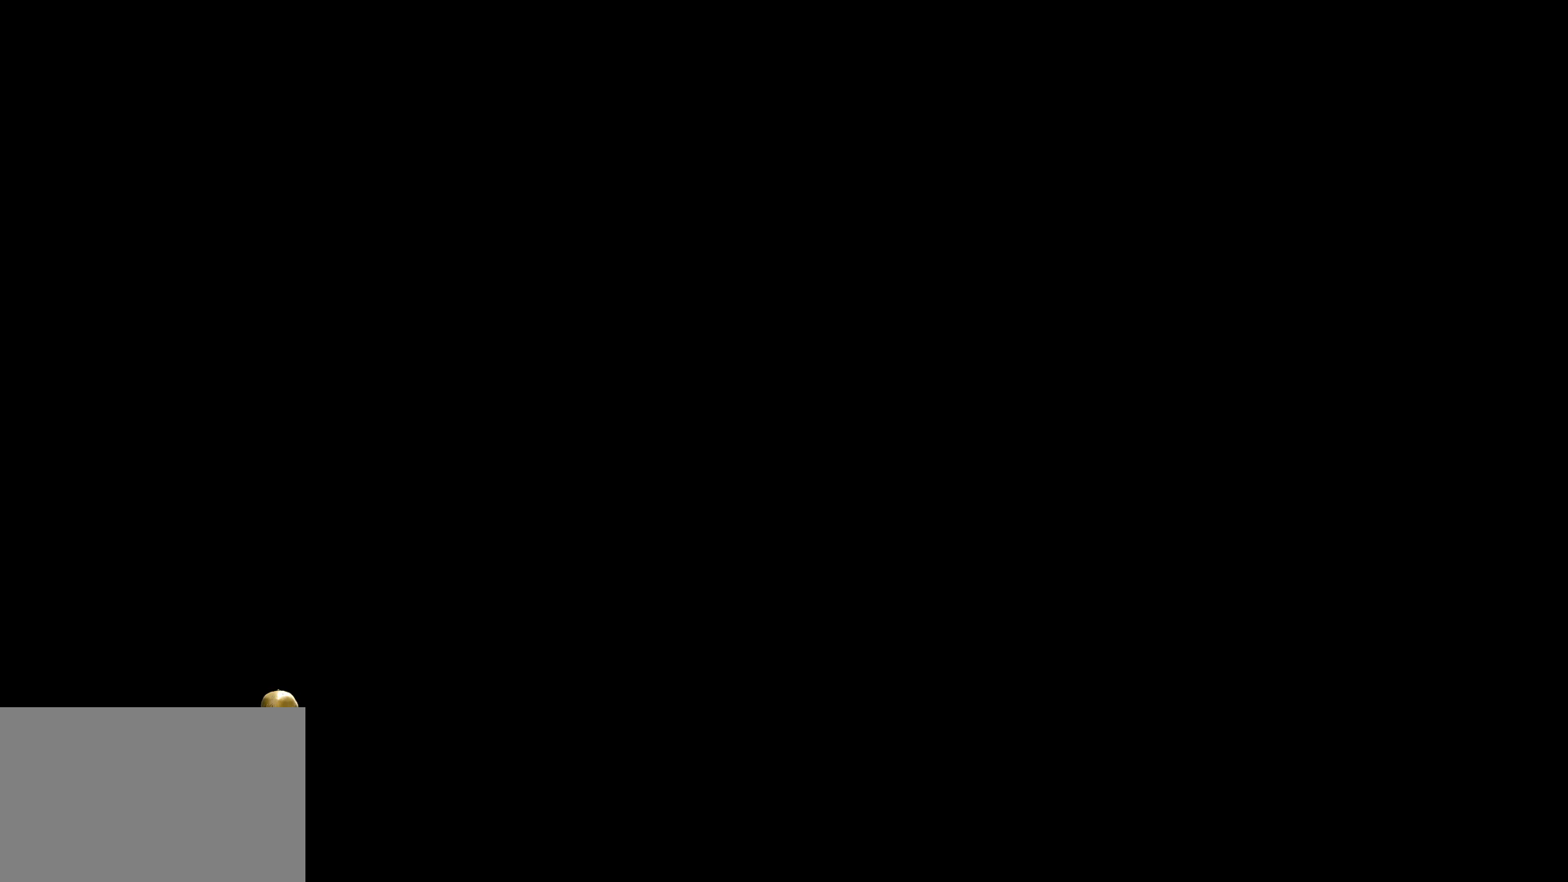
{"keys": ["f"], "mouse": [], "events": []}
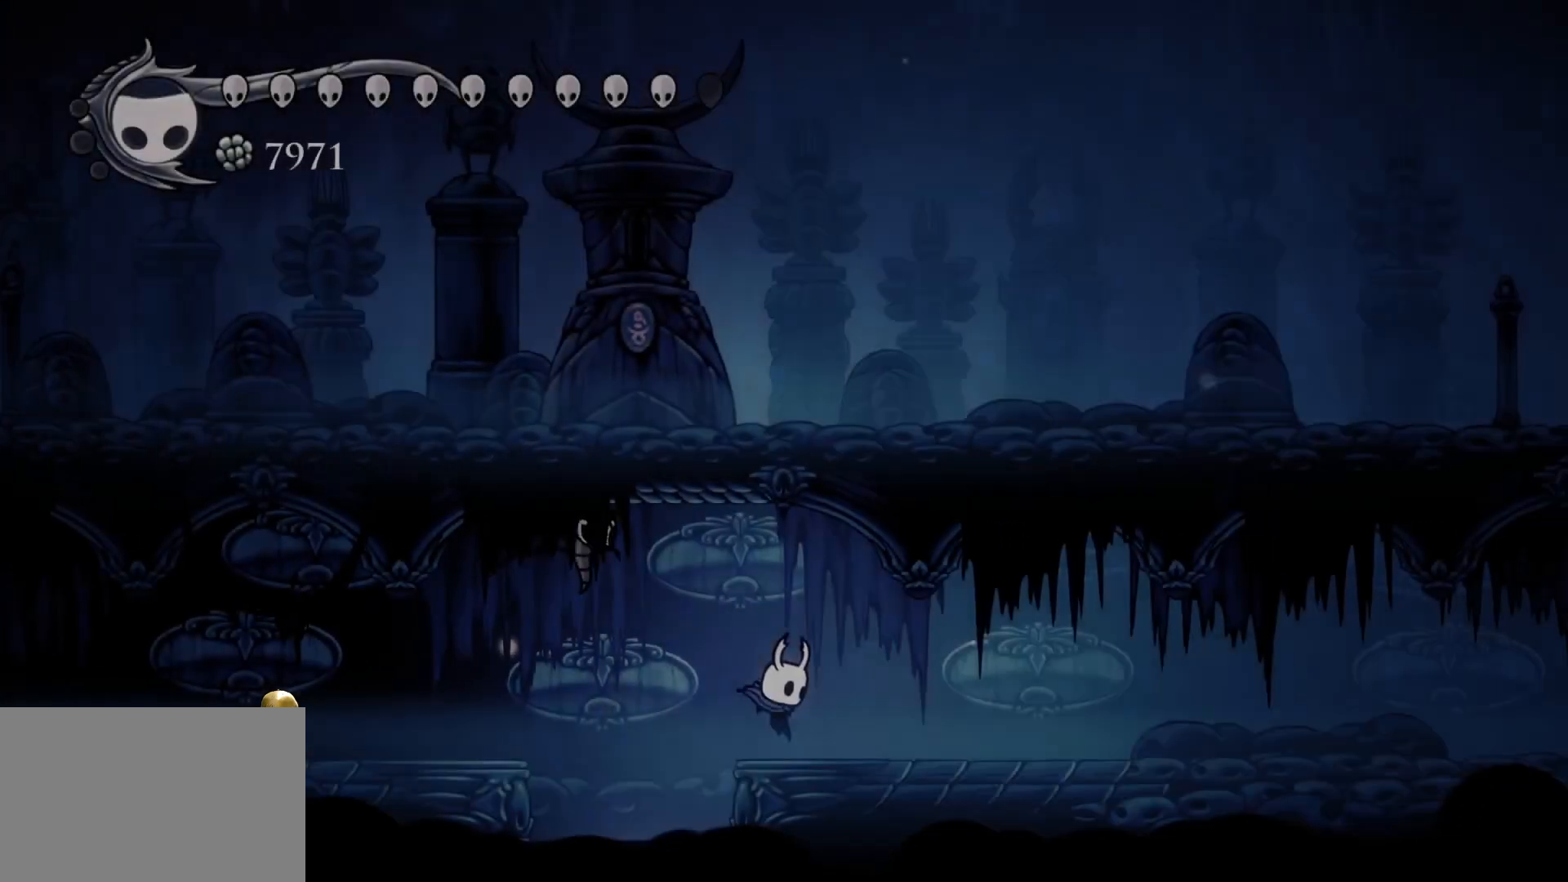
{"keys": [], "mouse": [], "events": [[400, "f", "up"]]}
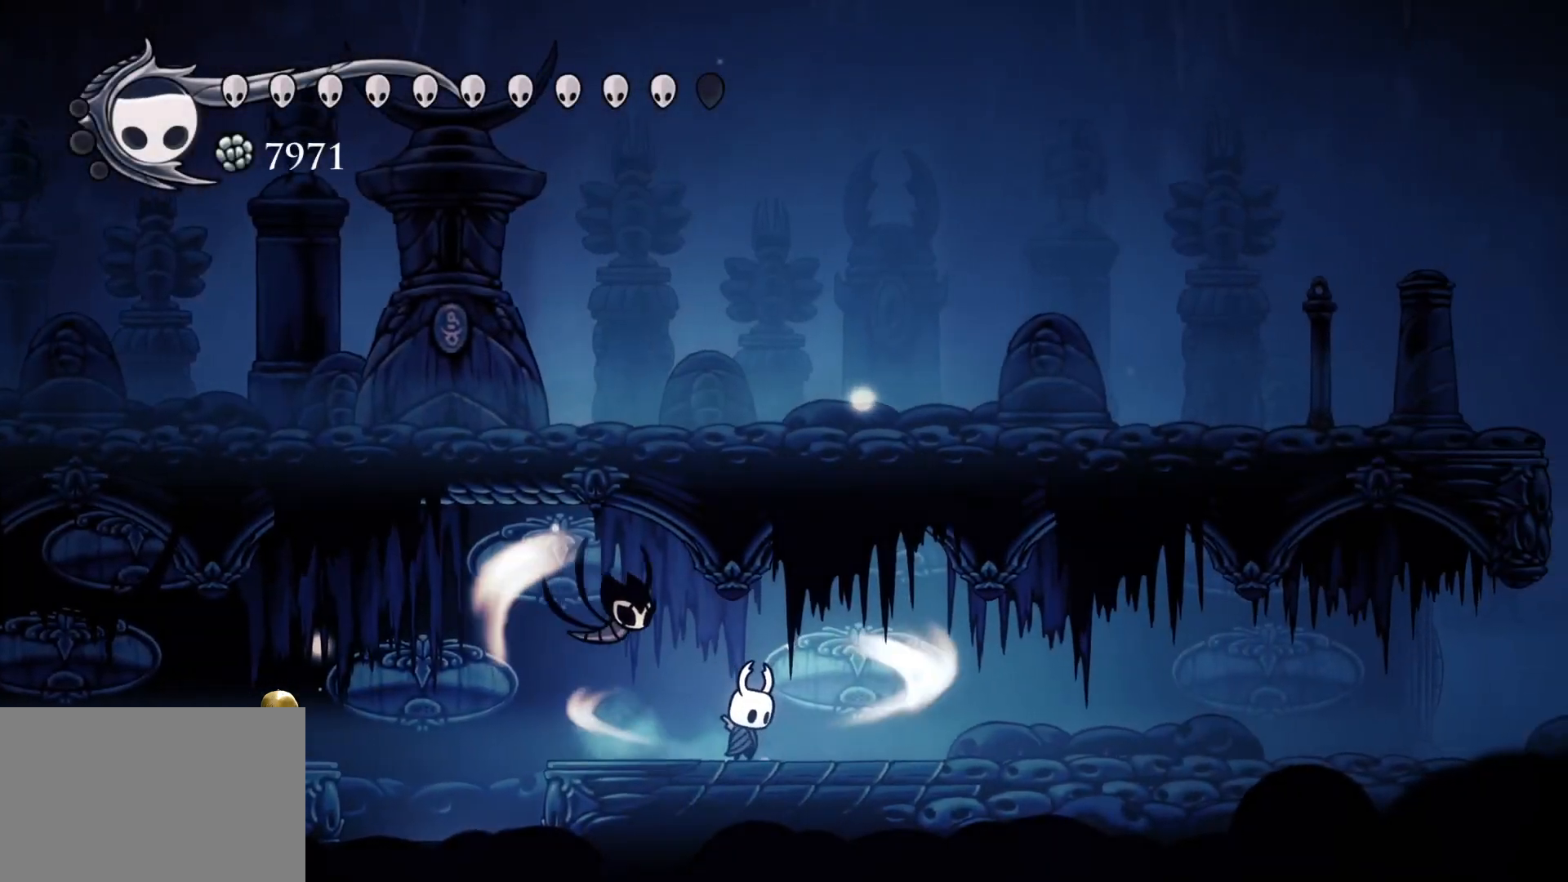
{"keys": [], "mouse": [], "events": []}
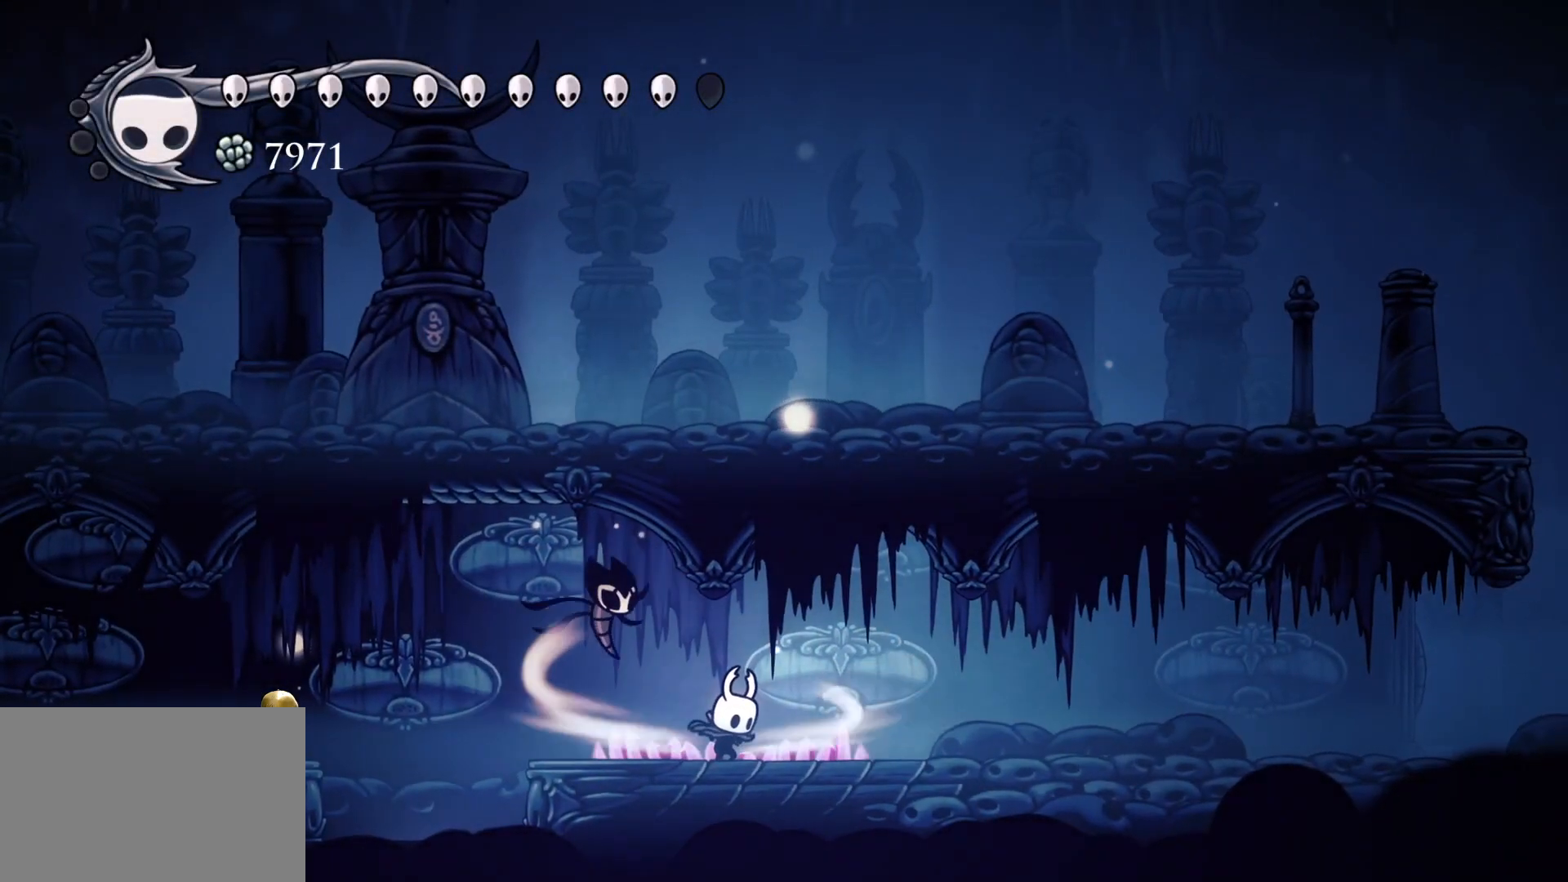
{"keys": [], "mouse": [], "events": []}
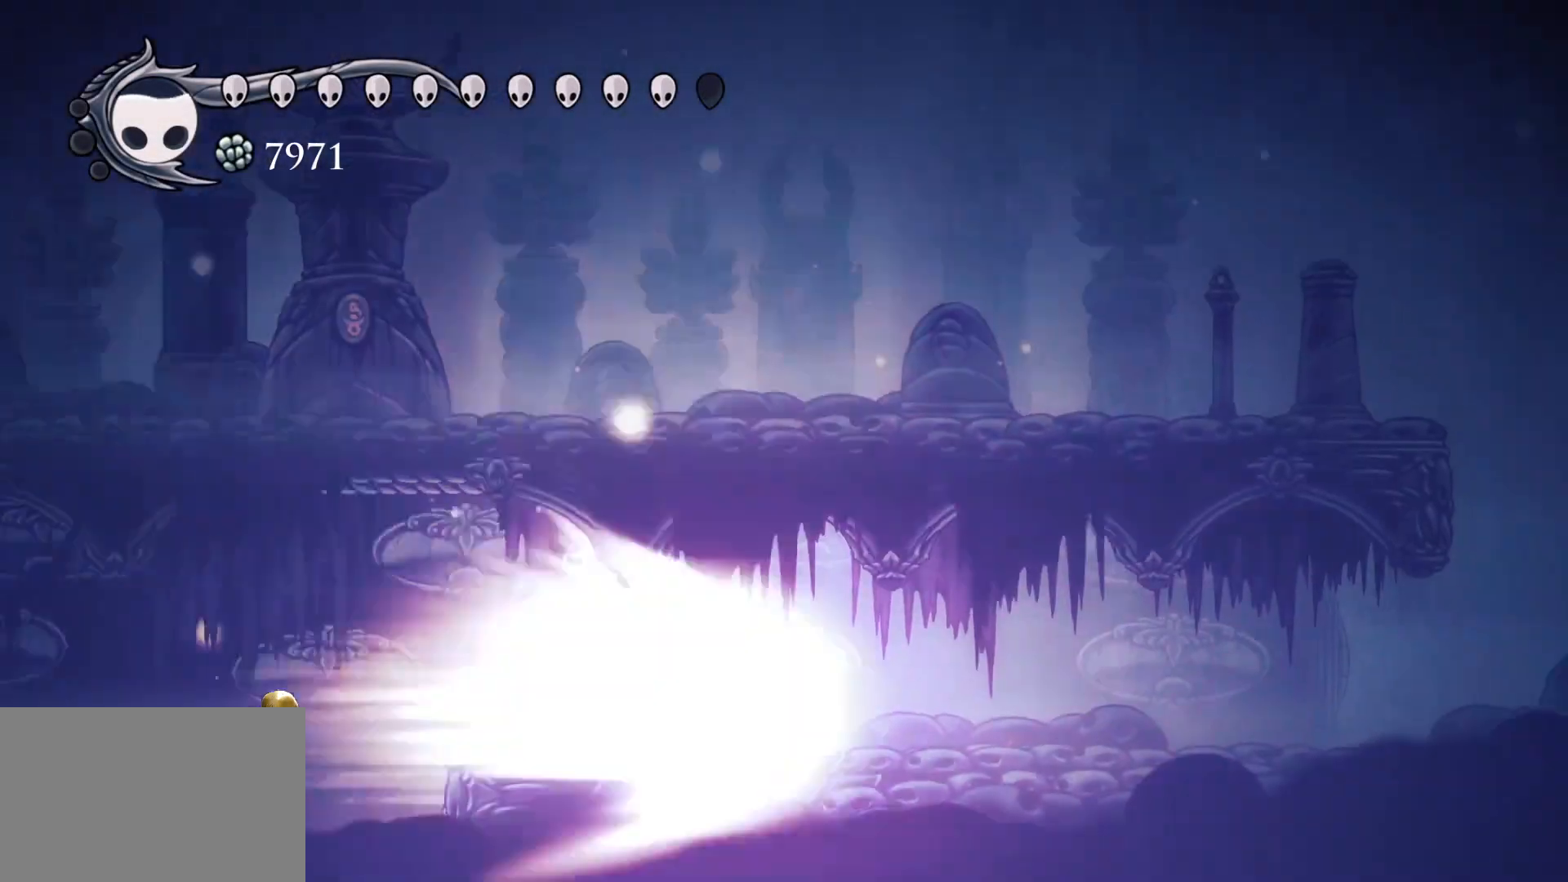
{"keys": [], "mouse": [], "events": []}
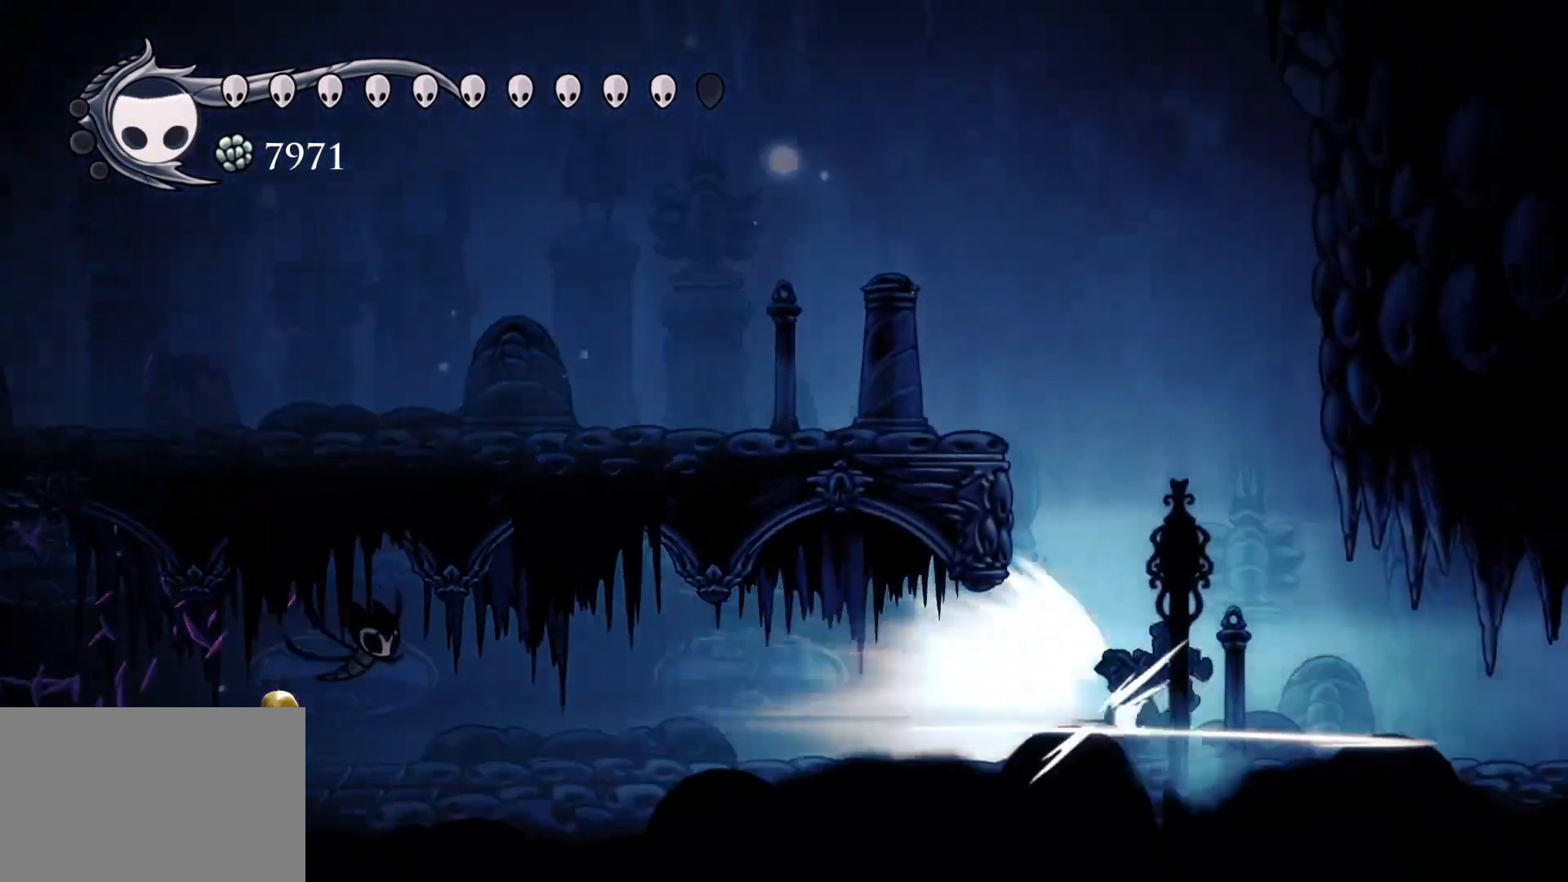
{"keys": [], "mouse": [], "events": []}
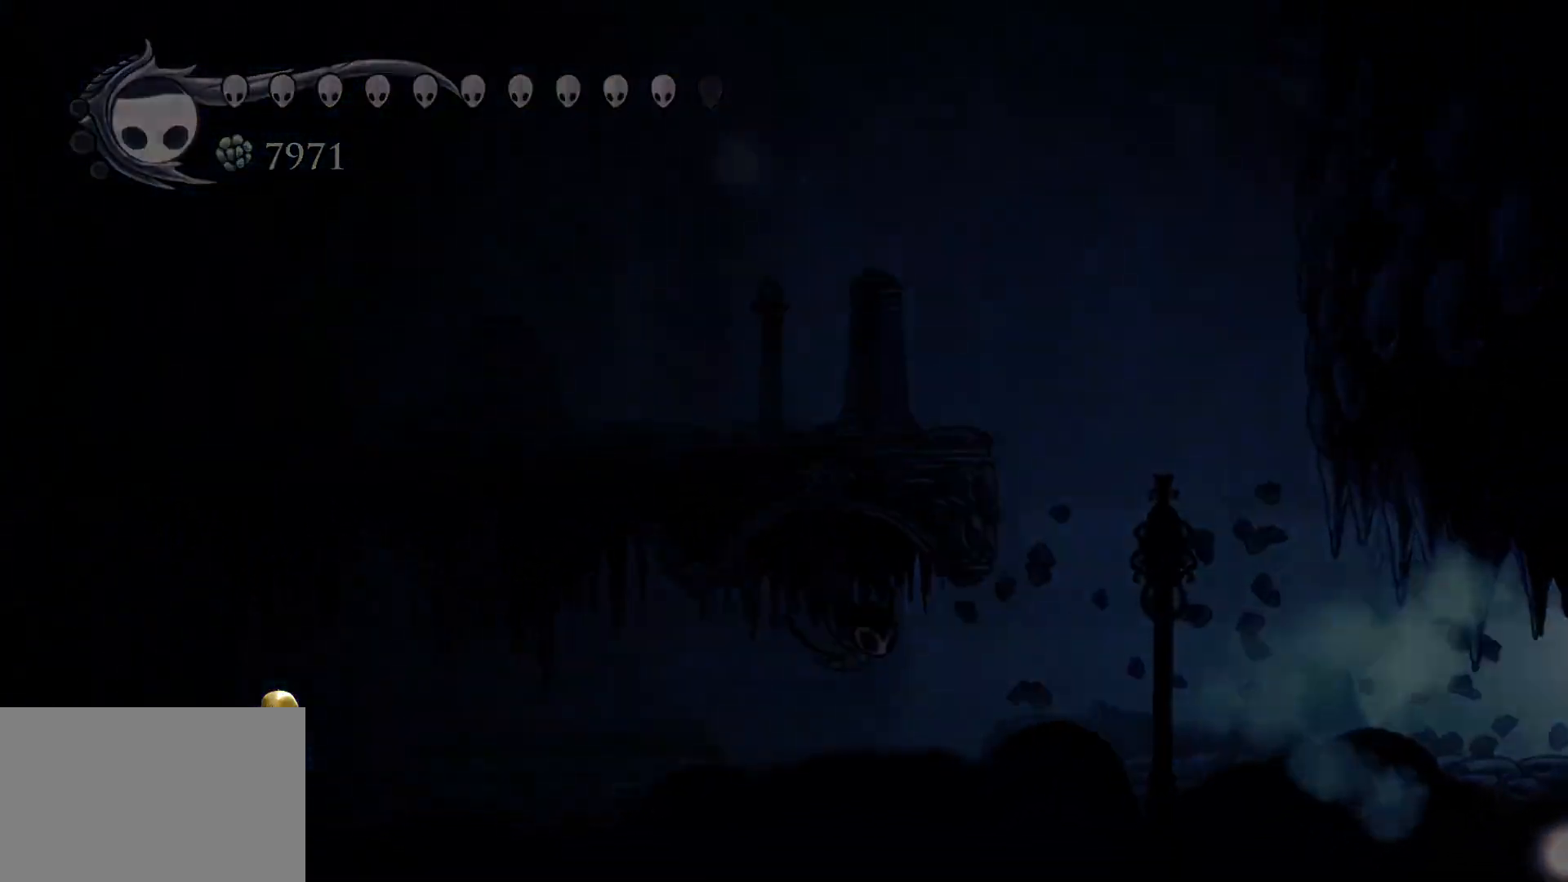
{"keys": [], "mouse": [], "events": []}
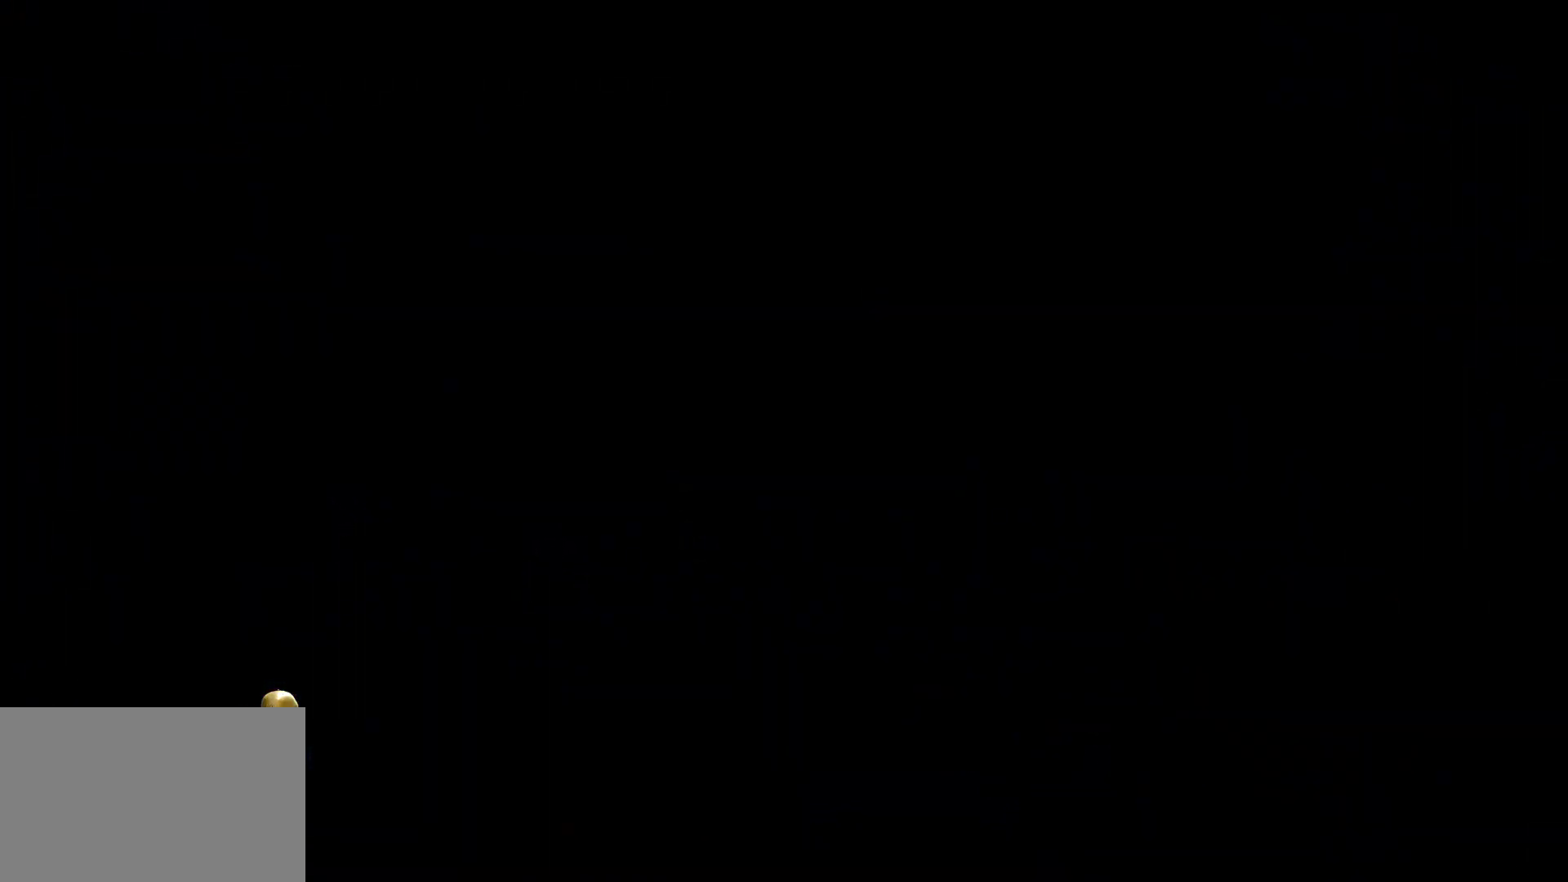
{"keys": [], "mouse": [], "events": []}
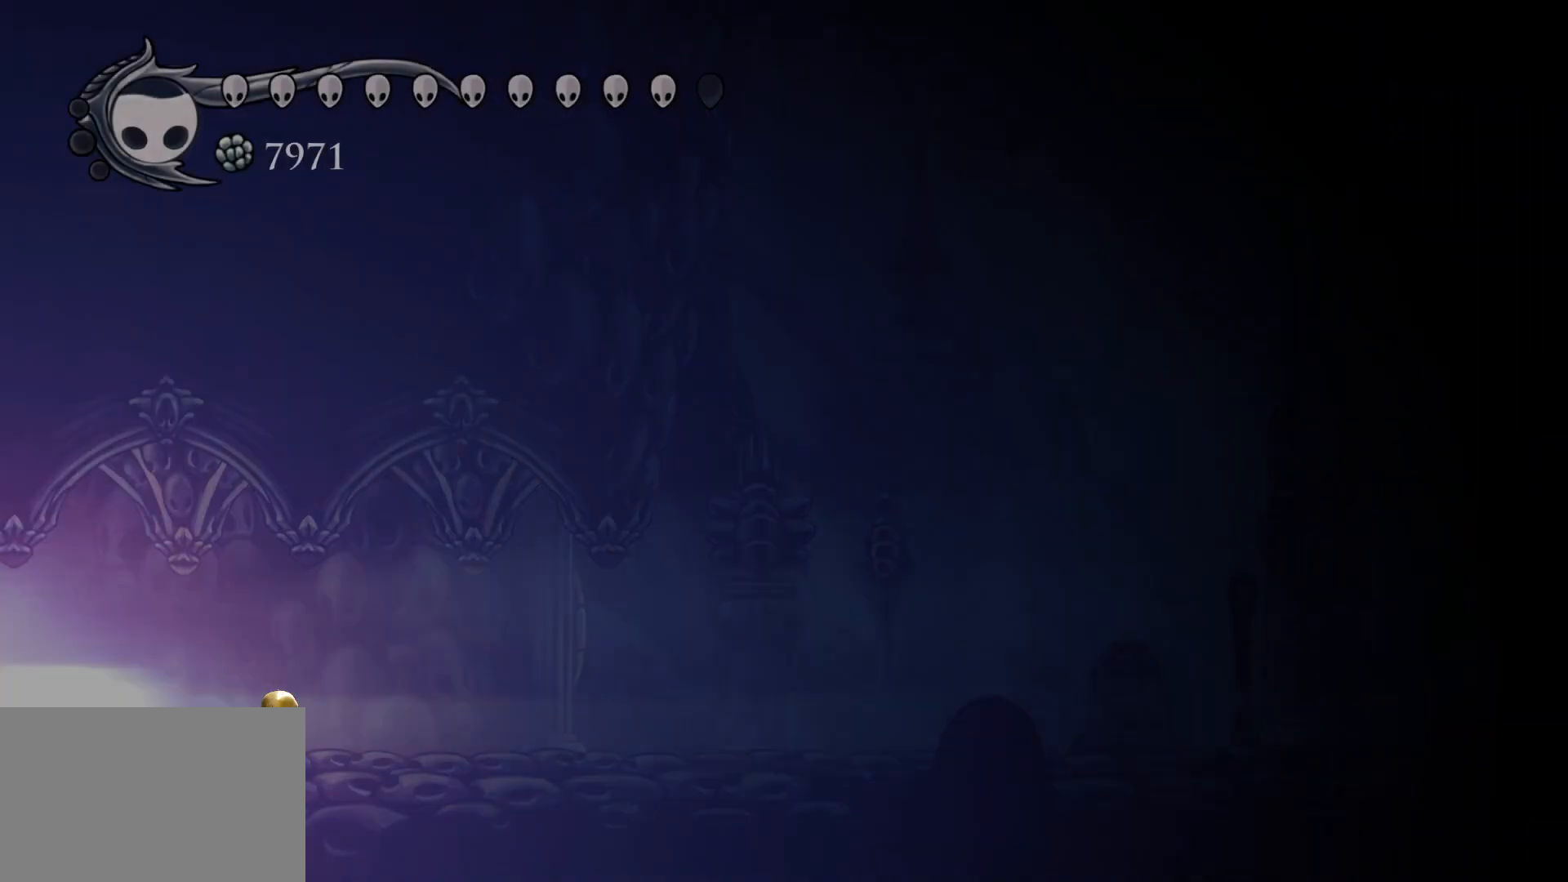
{"keys": [], "mouse": [], "events": []}
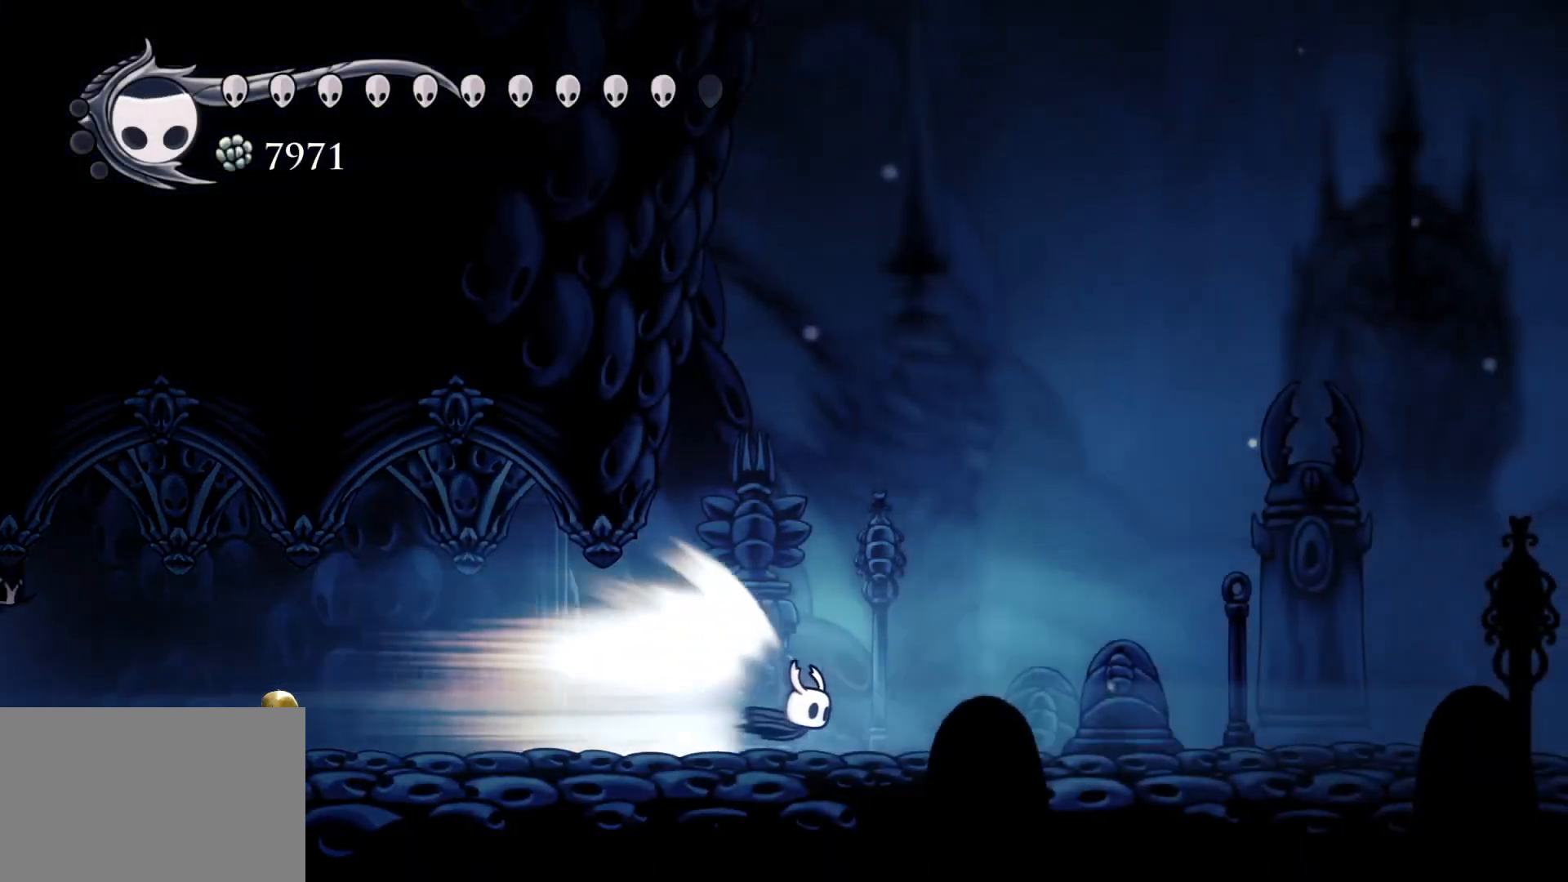
{"keys": [], "mouse": [], "events": []}
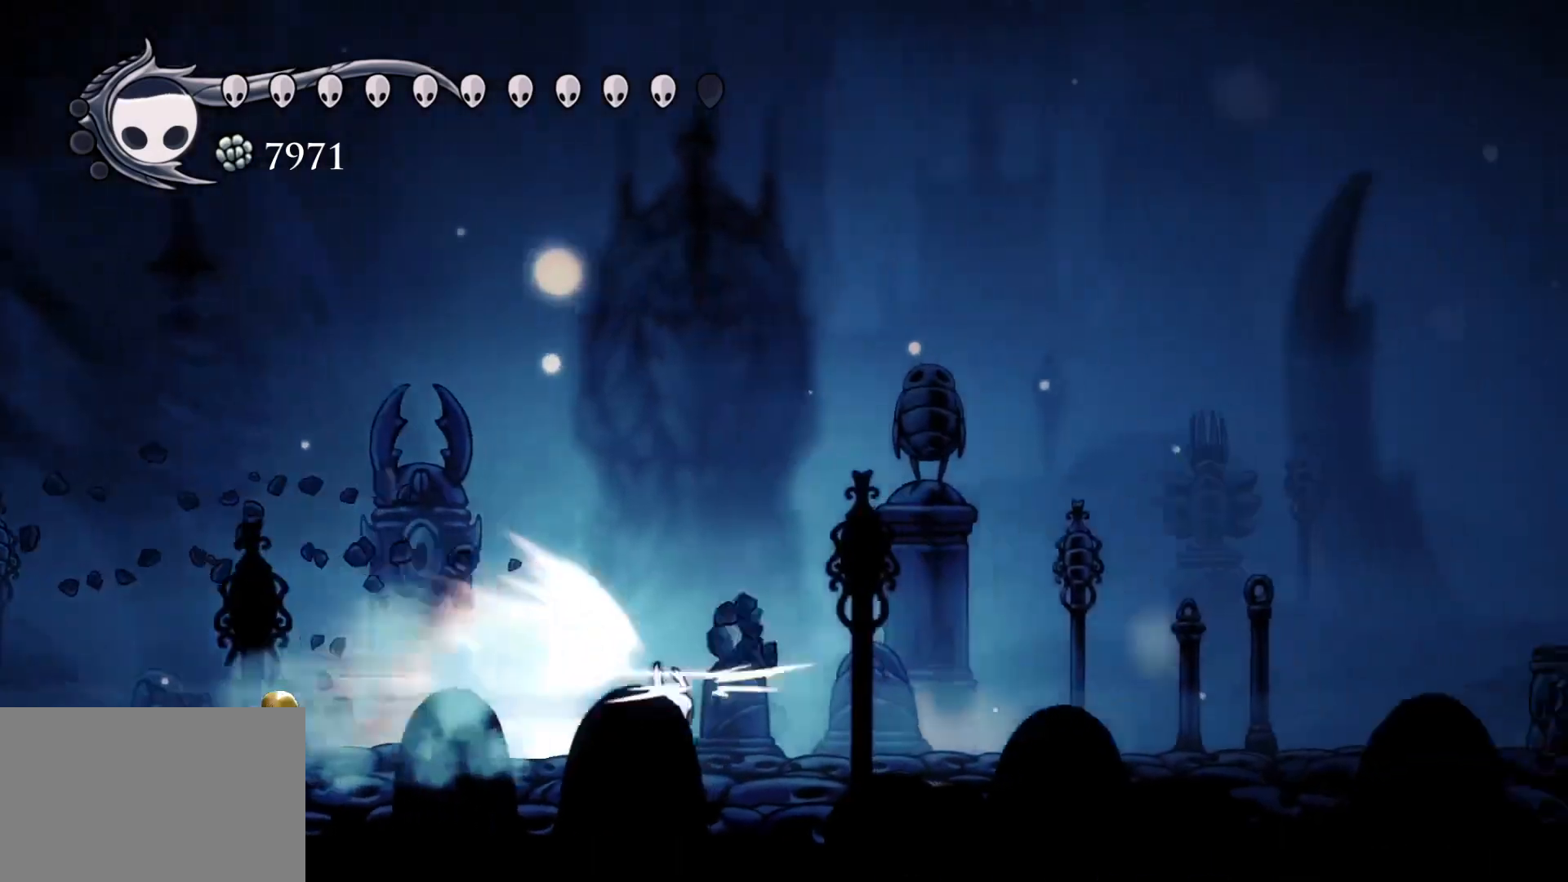
{"keys": ["f"], "mouse": [], "events": [[334, "f", "down"]]}
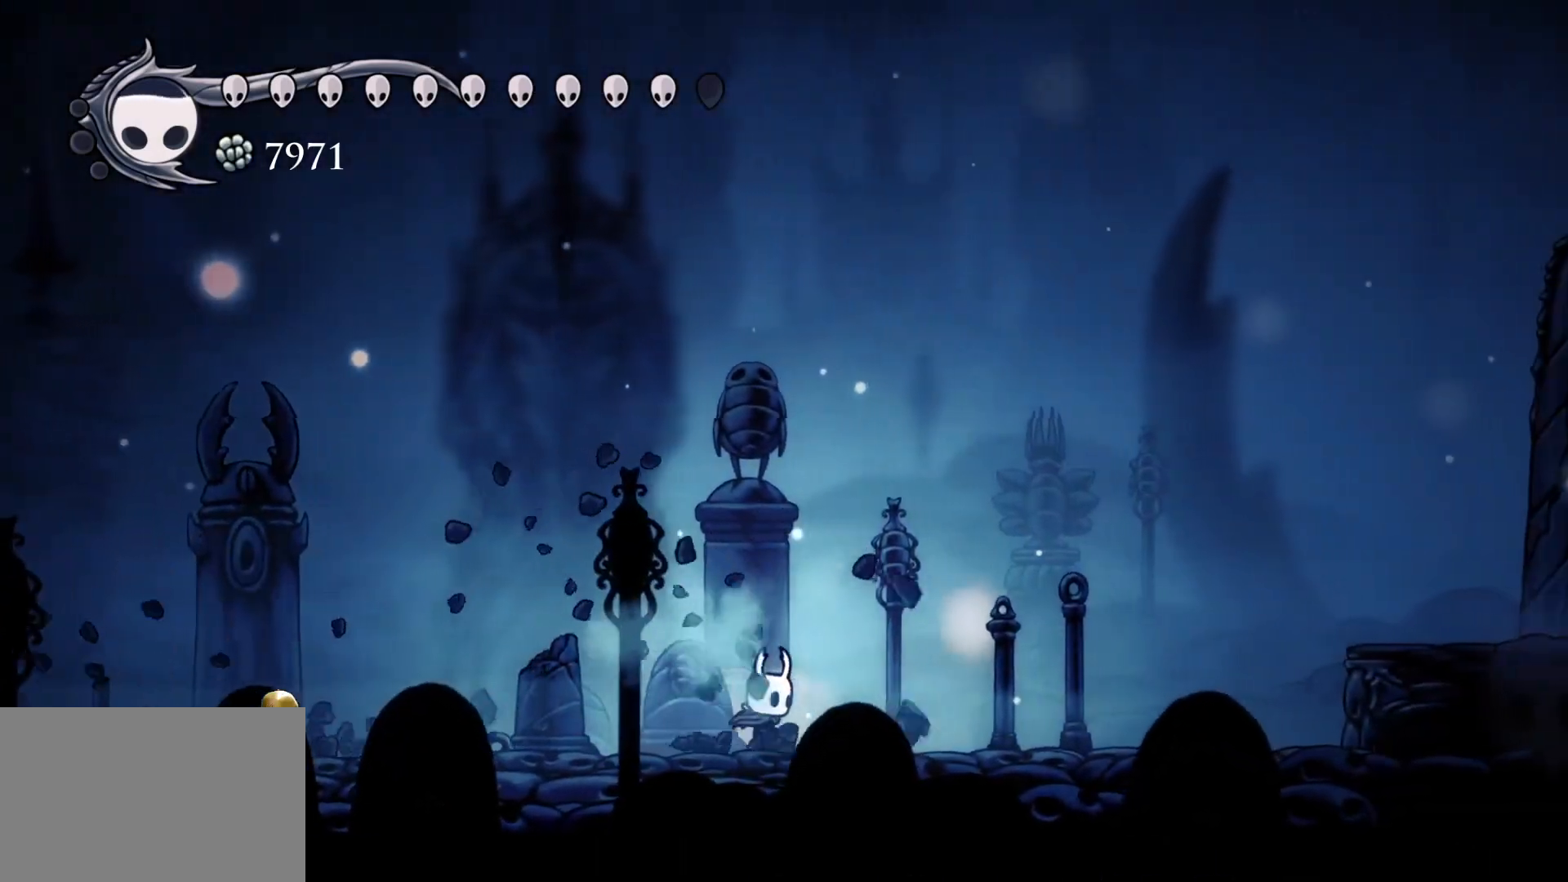
{"keys": ["f"], "mouse": [], "events": [[267, "shift", "down"], [400, "shift", "up"]]}
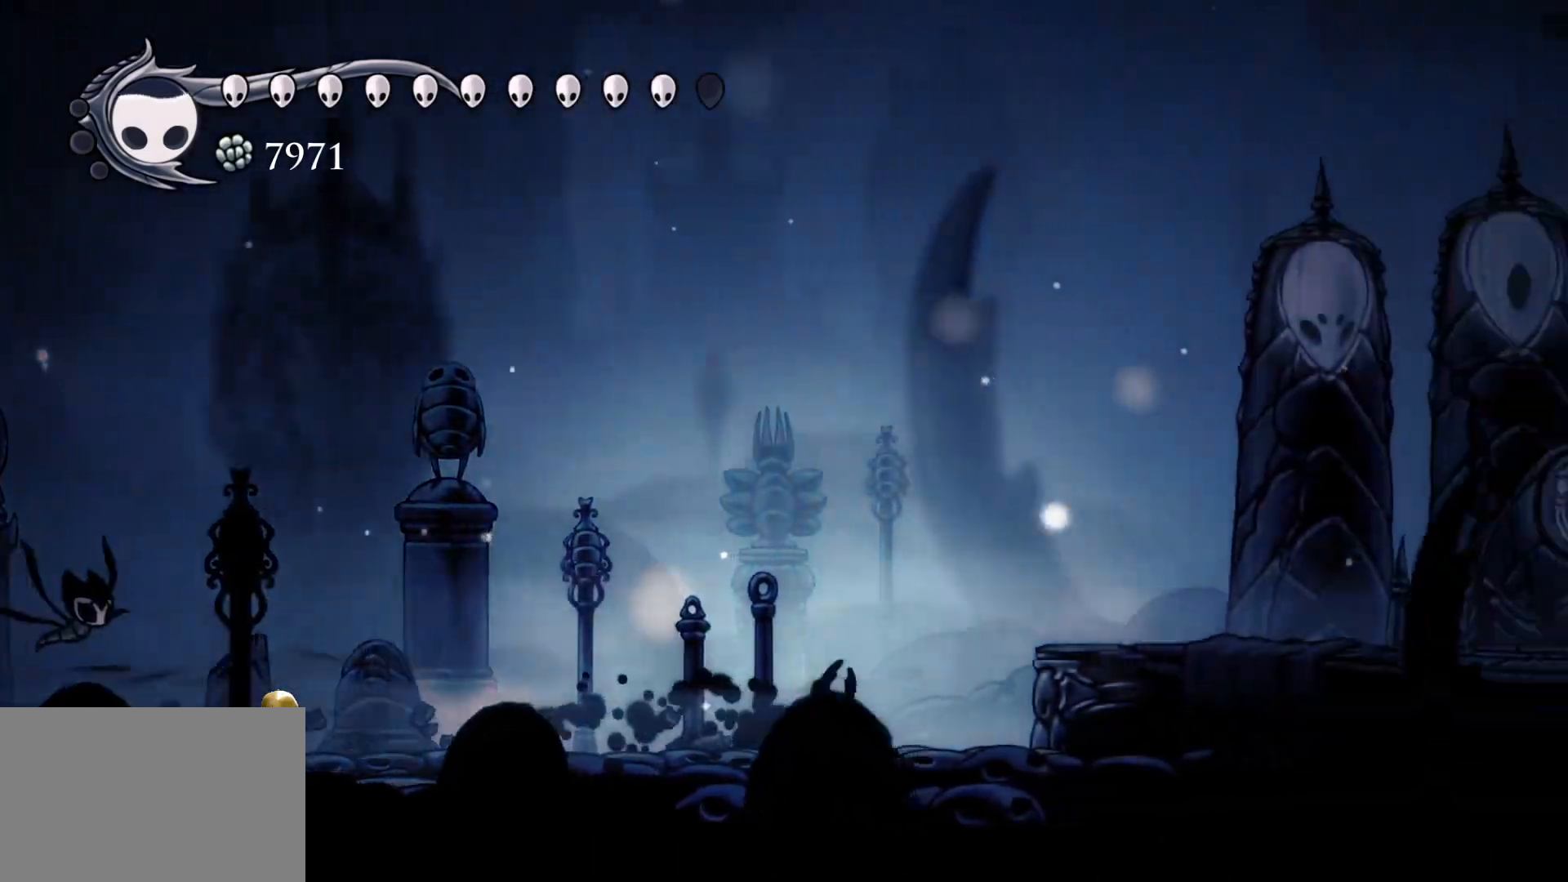
{"keys": ["f"], "mouse": [], "events": [[84, "space", "down"], [284, "space", "up"]]}
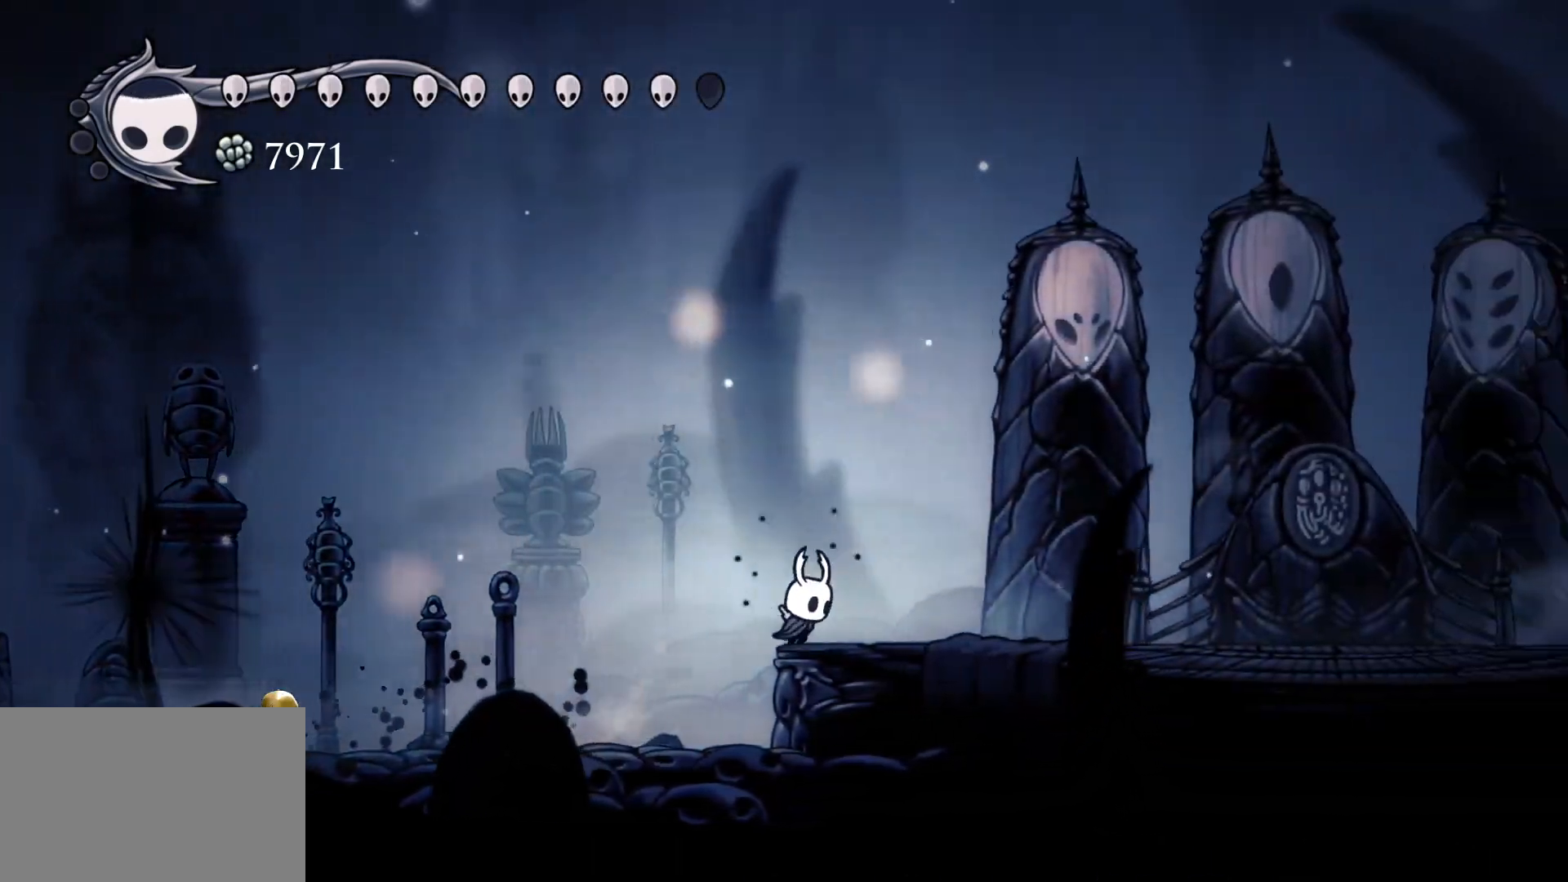
{"keys": [], "mouse": [], "events": [[100, "f", "up"]]}
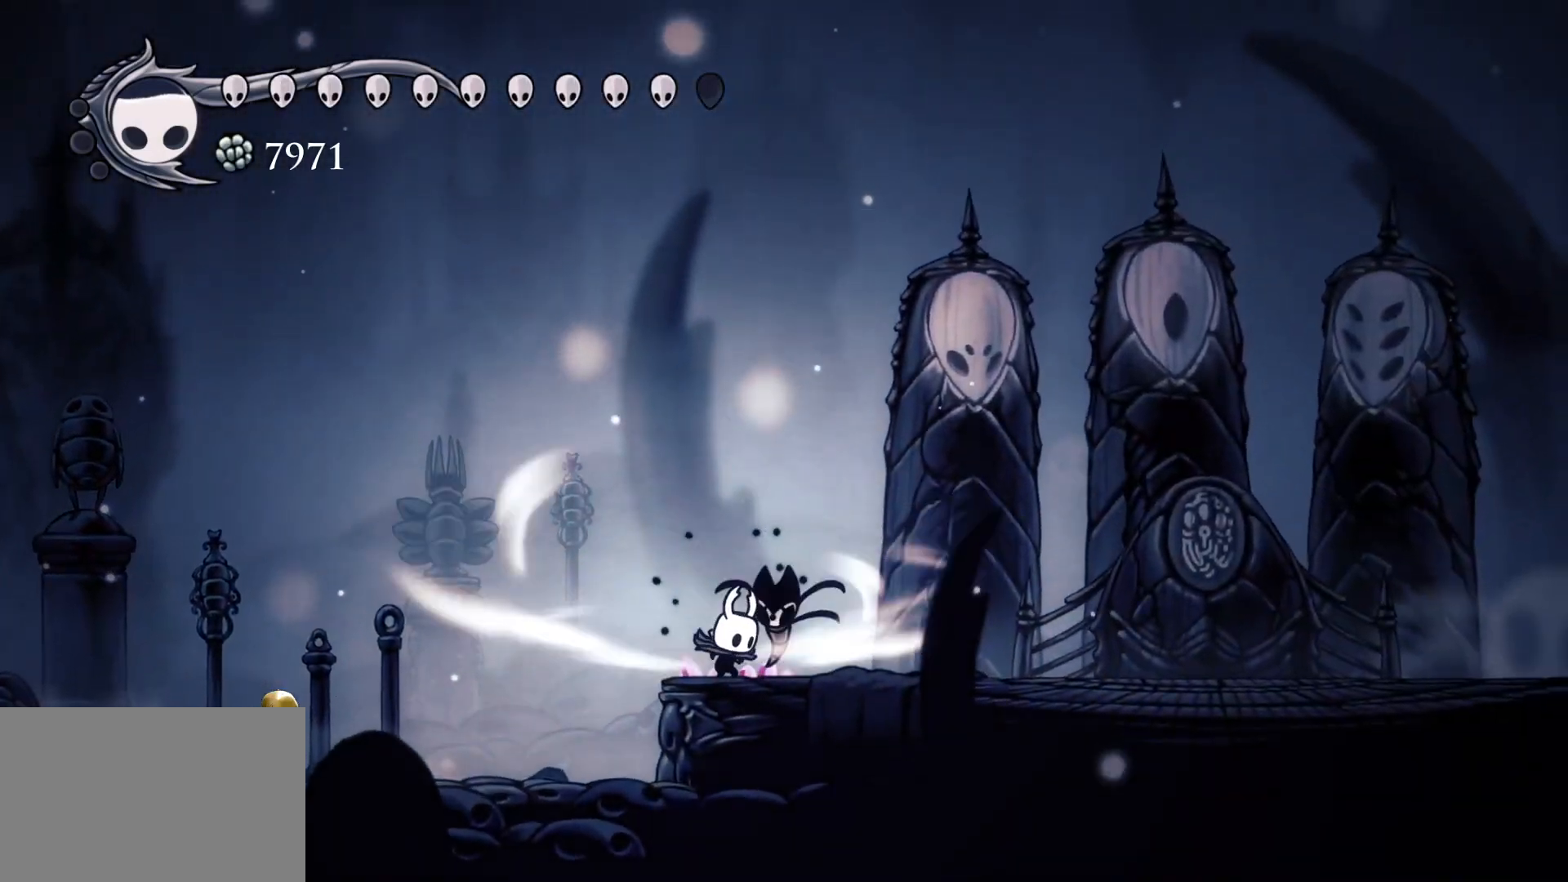
{"keys": [], "mouse": [], "events": []}
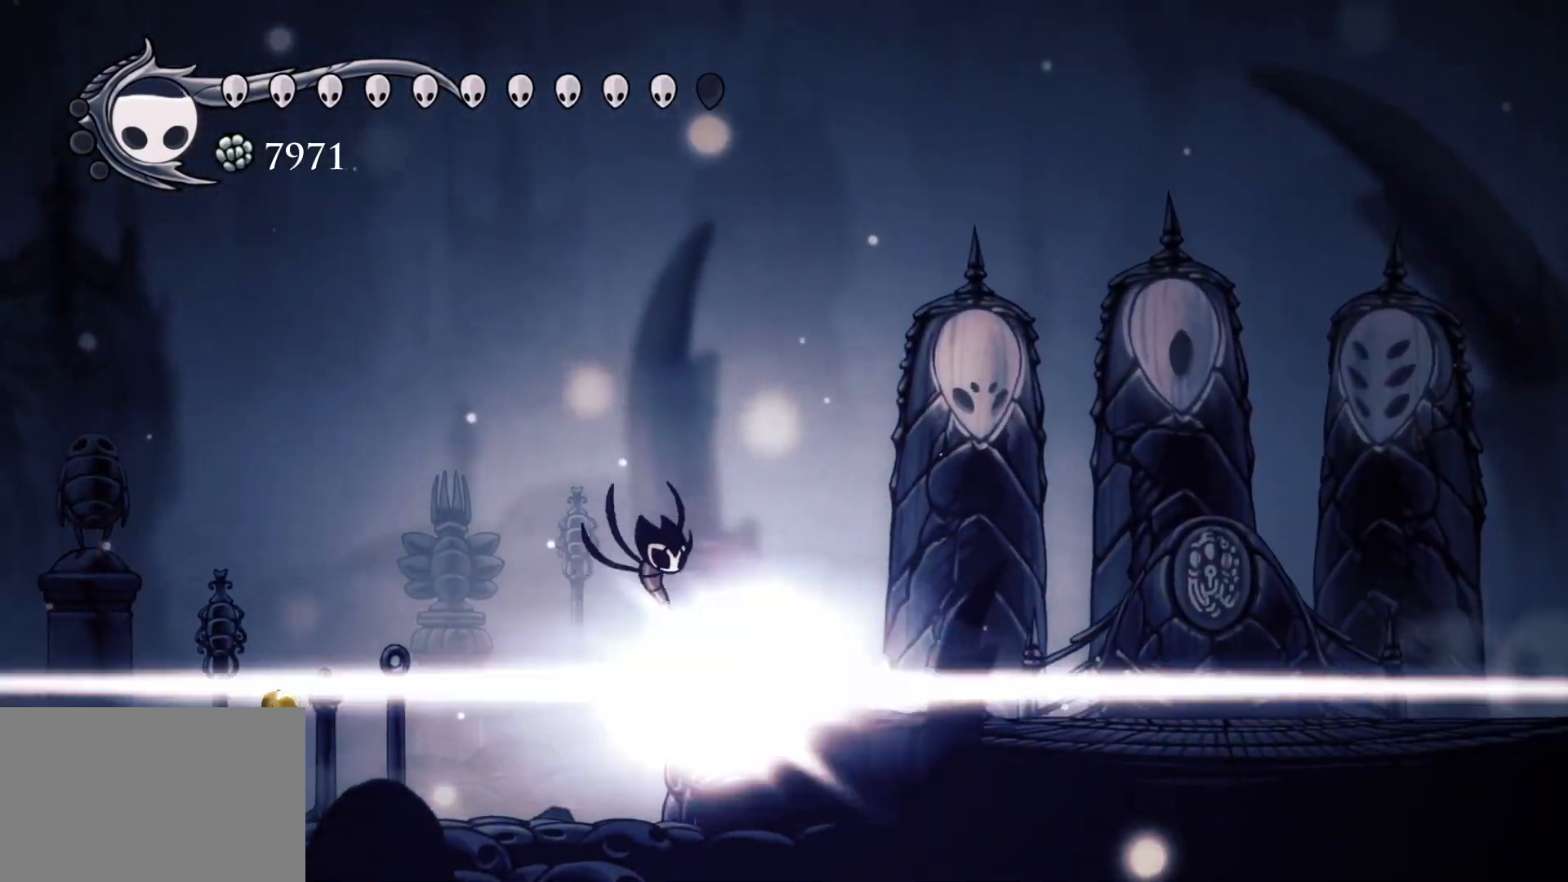
{"keys": [], "mouse": [], "events": []}
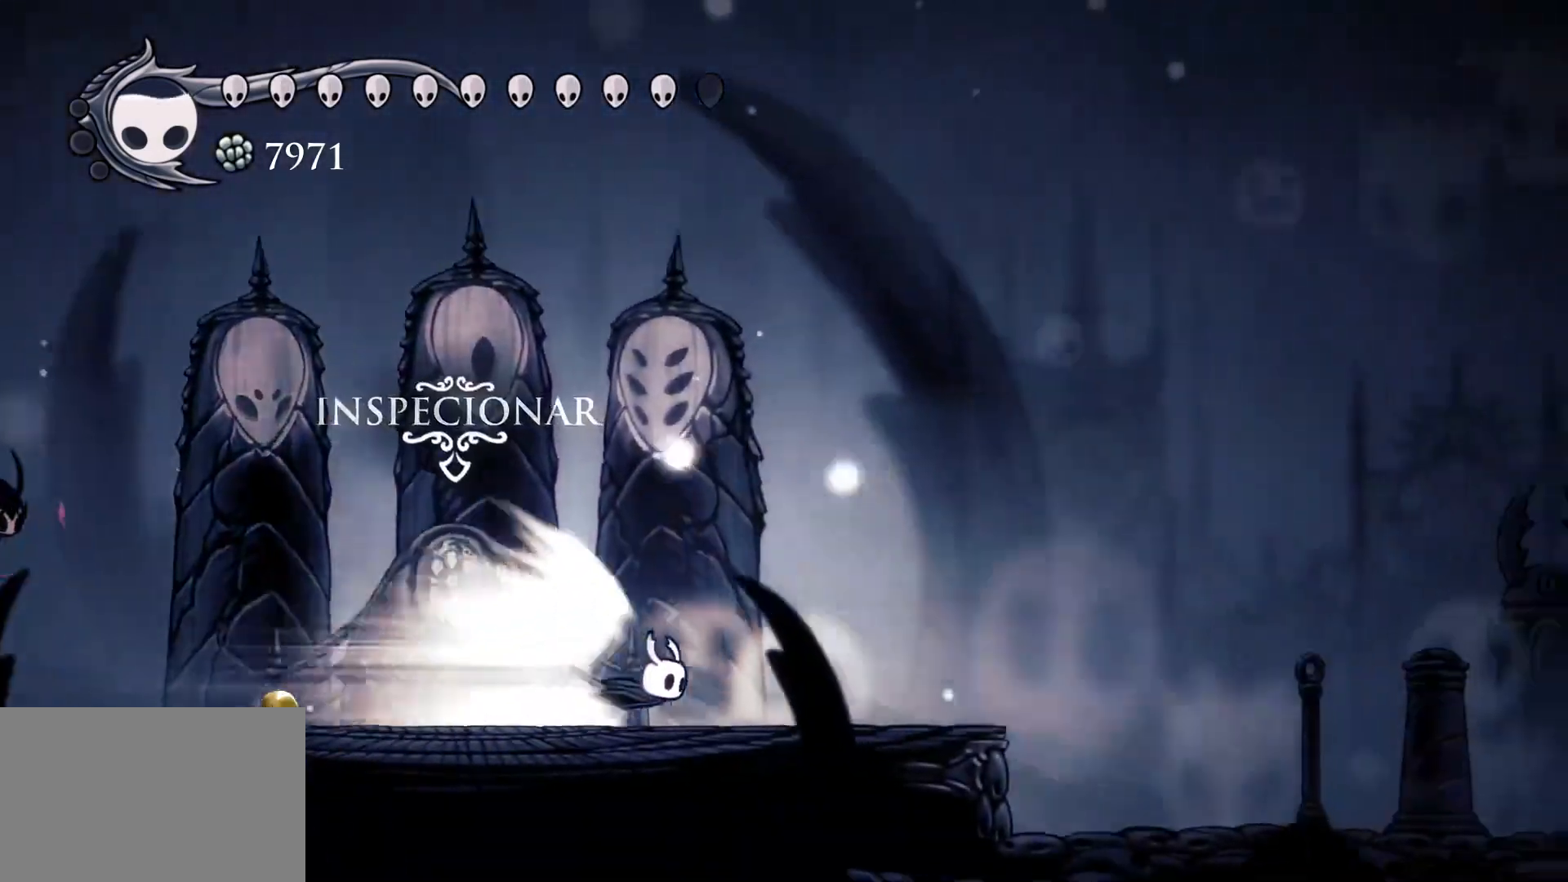
{"keys": [], "mouse": [], "events": []}
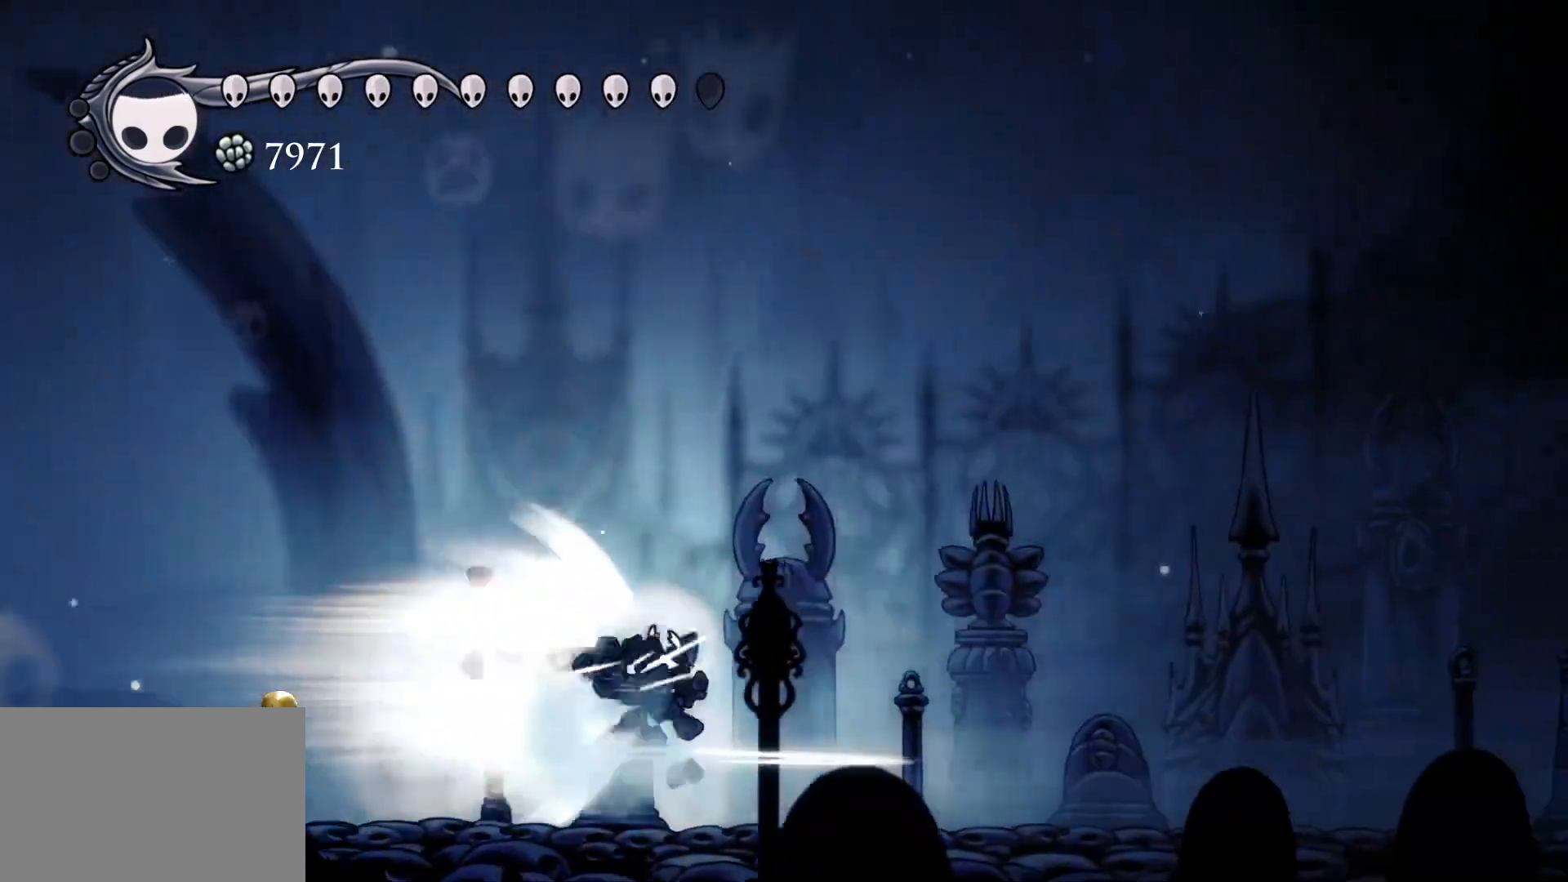
{"keys": [], "mouse": [], "events": []}
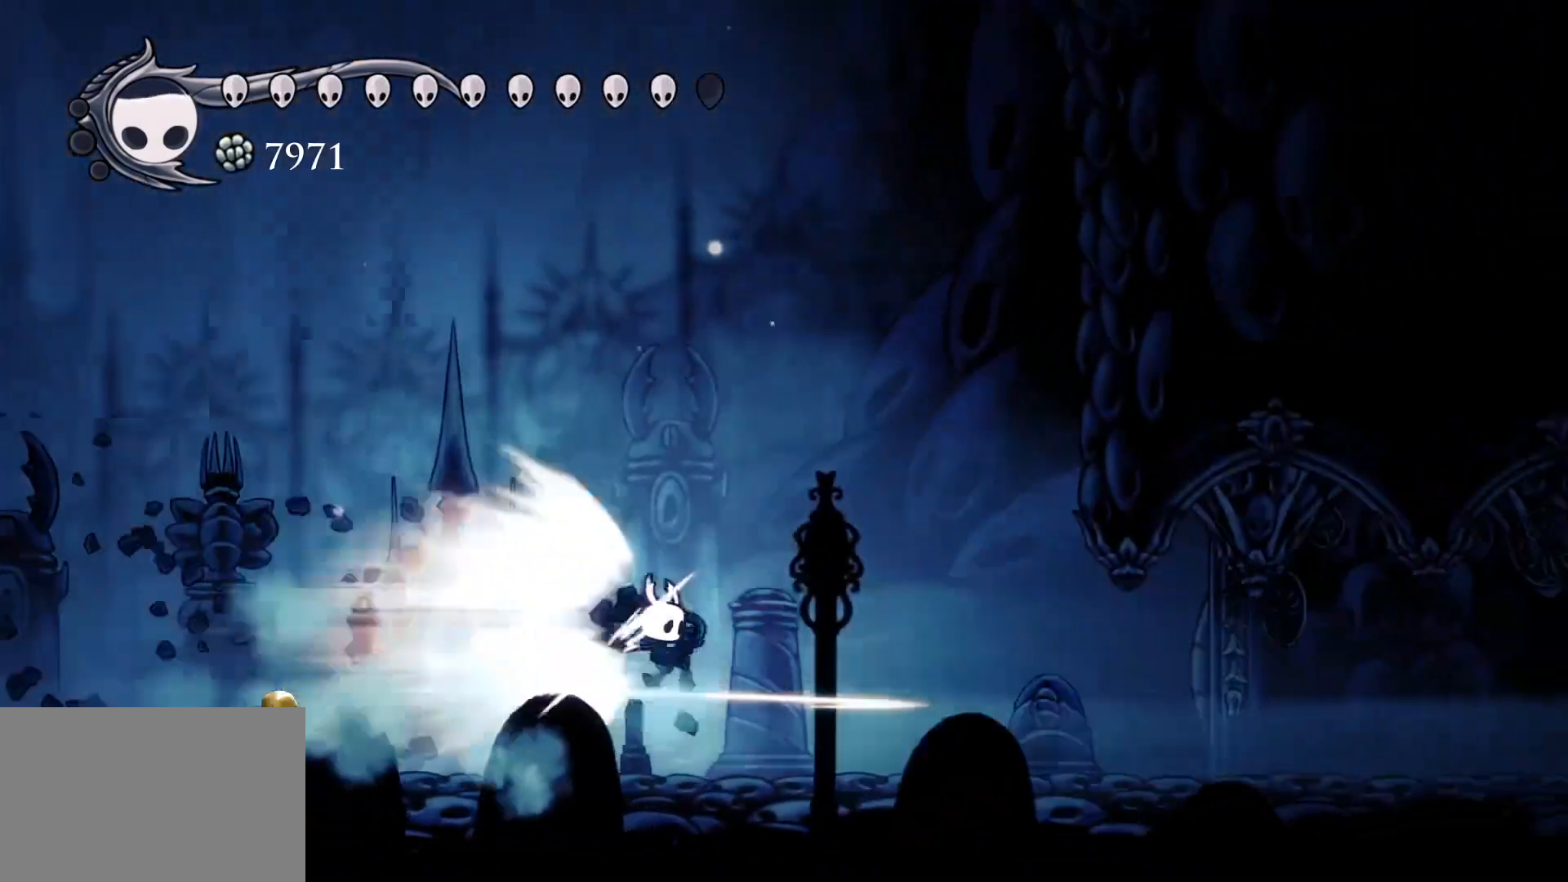
{"keys": [], "mouse": [], "events": []}
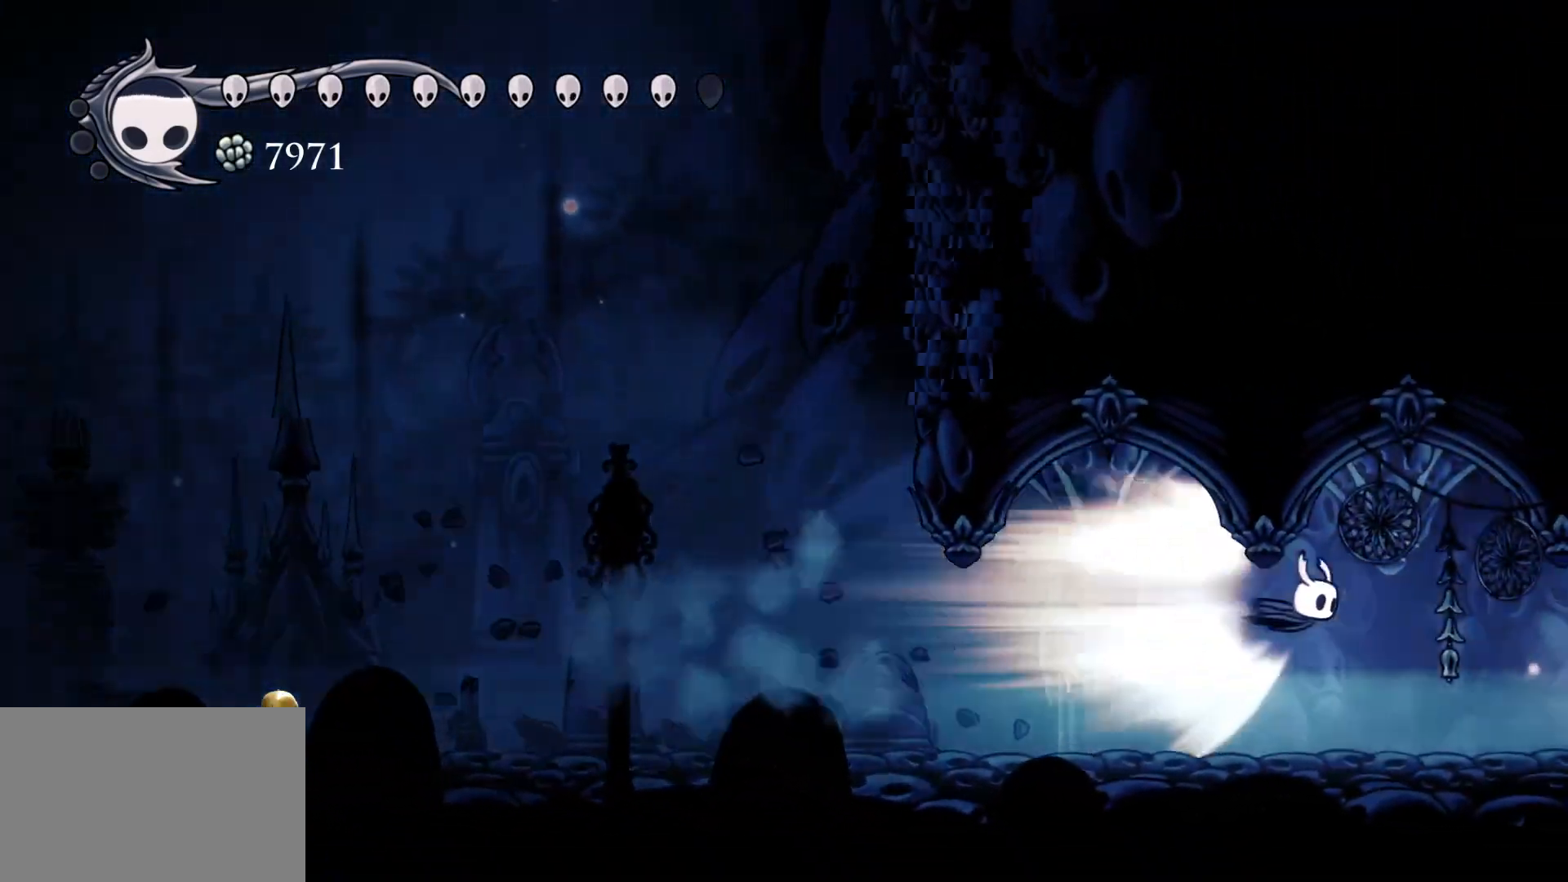
{"keys": [], "mouse": [], "events": []}
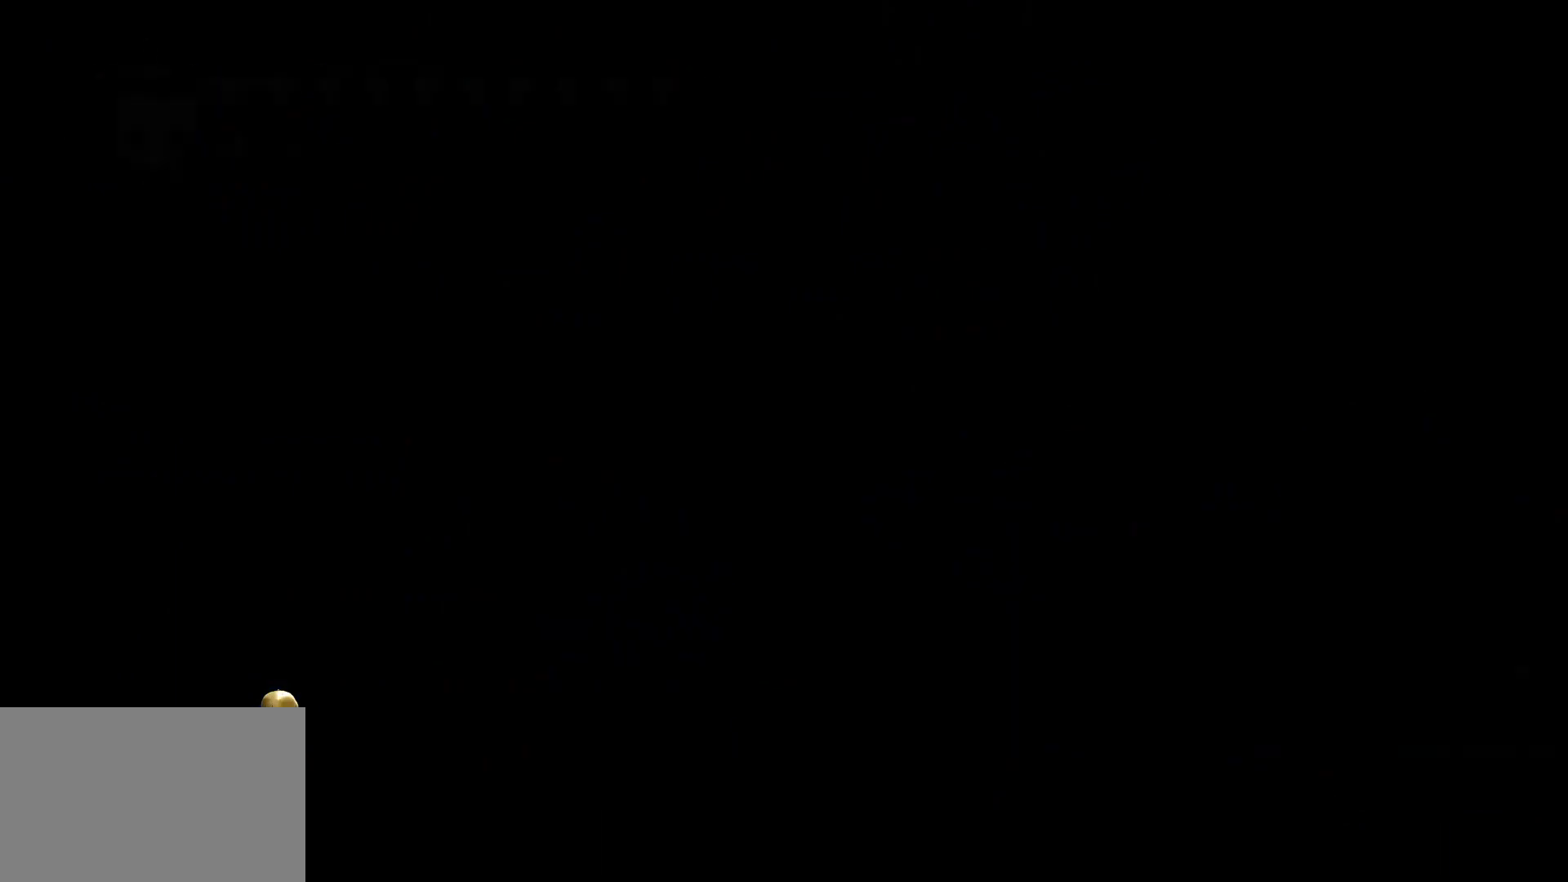
{"keys": [], "mouse": [], "events": []}
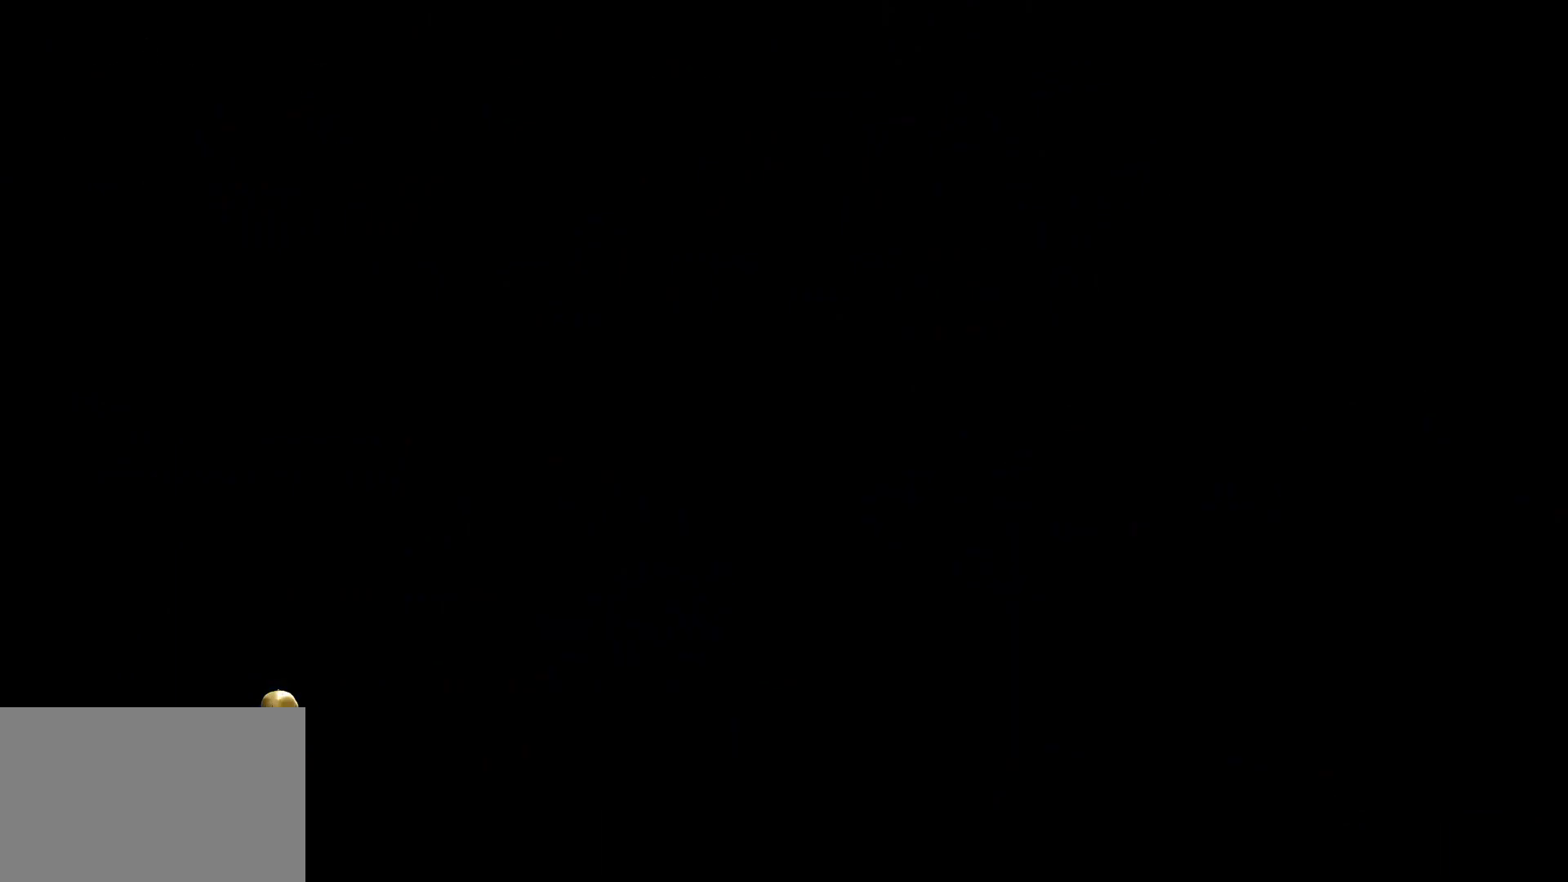
{"keys": [], "mouse": [], "events": []}
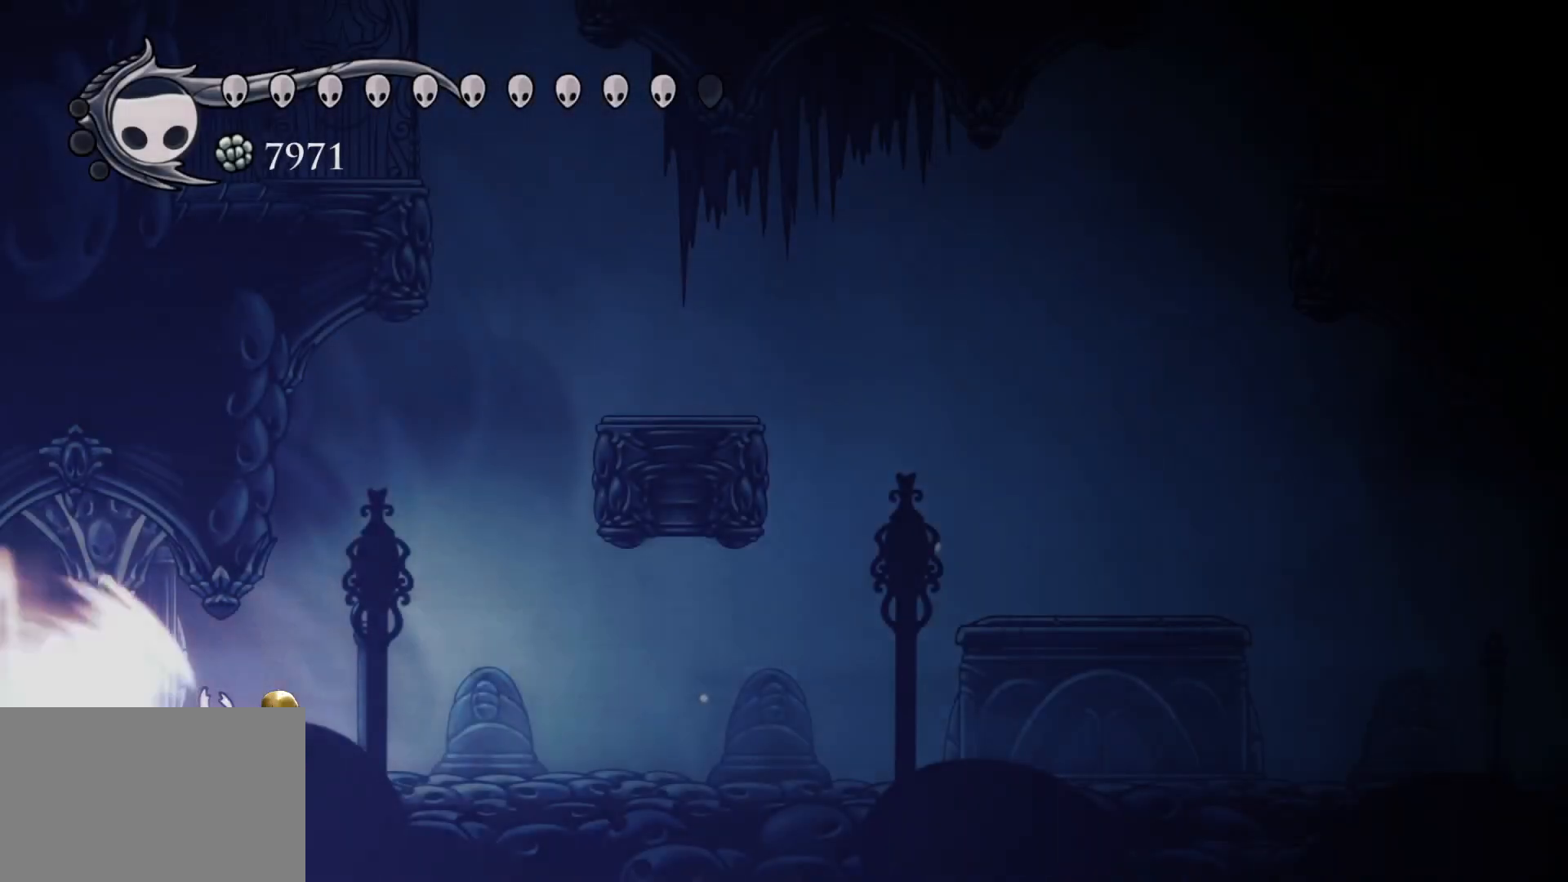
{"keys": [], "mouse": [], "events": []}
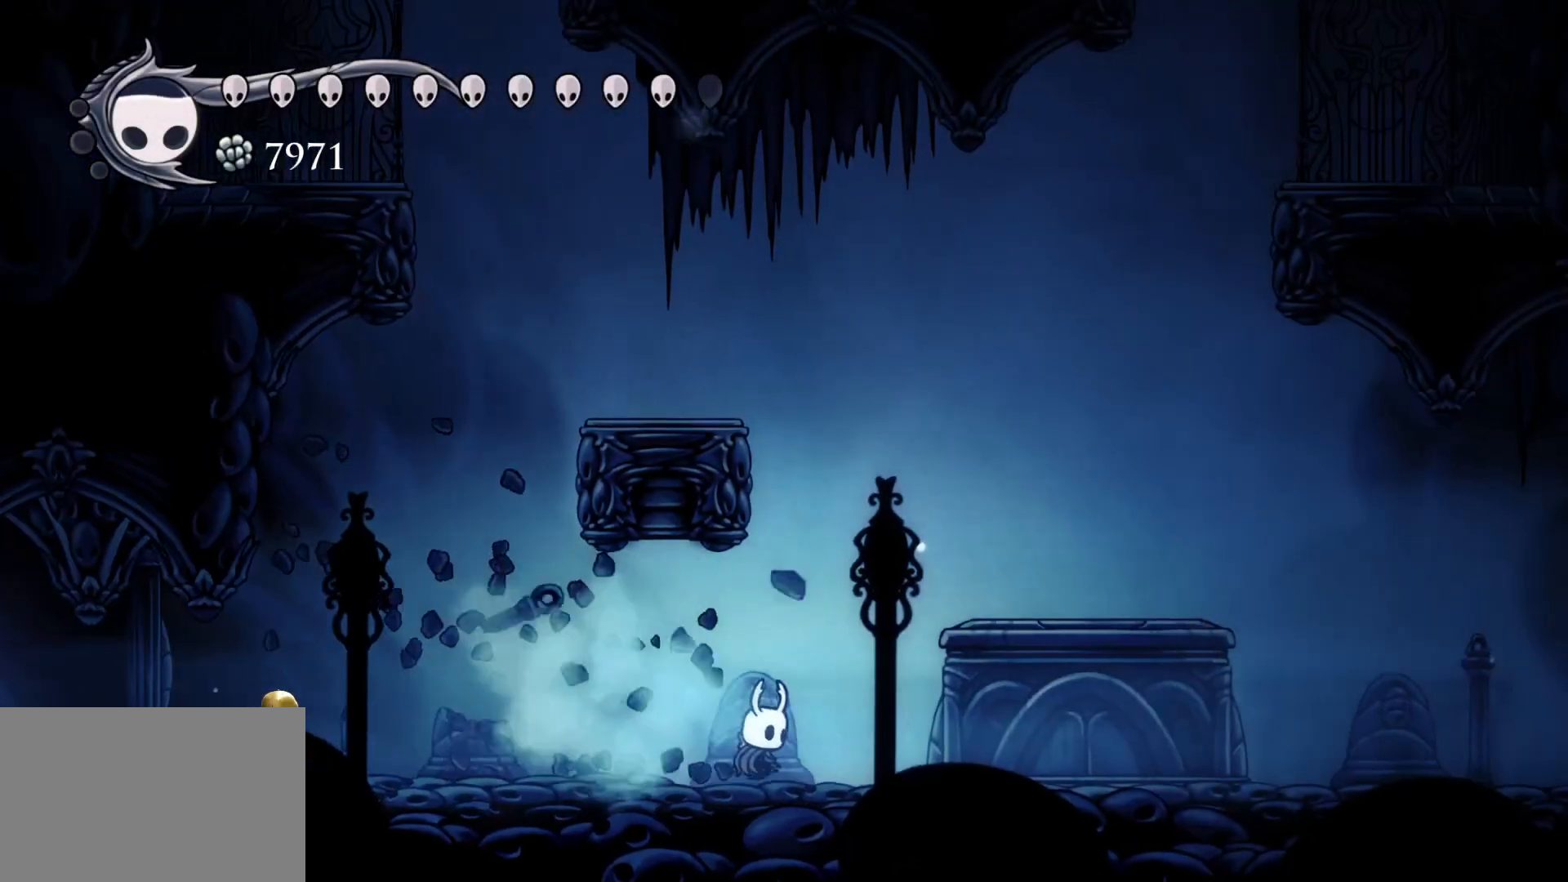
{"keys": ["s", "space"], "mouse": [], "events": [[167, "f", "down"], [367, "space", "down"], [450, "f", "up"], [500, "s", "down"]]}
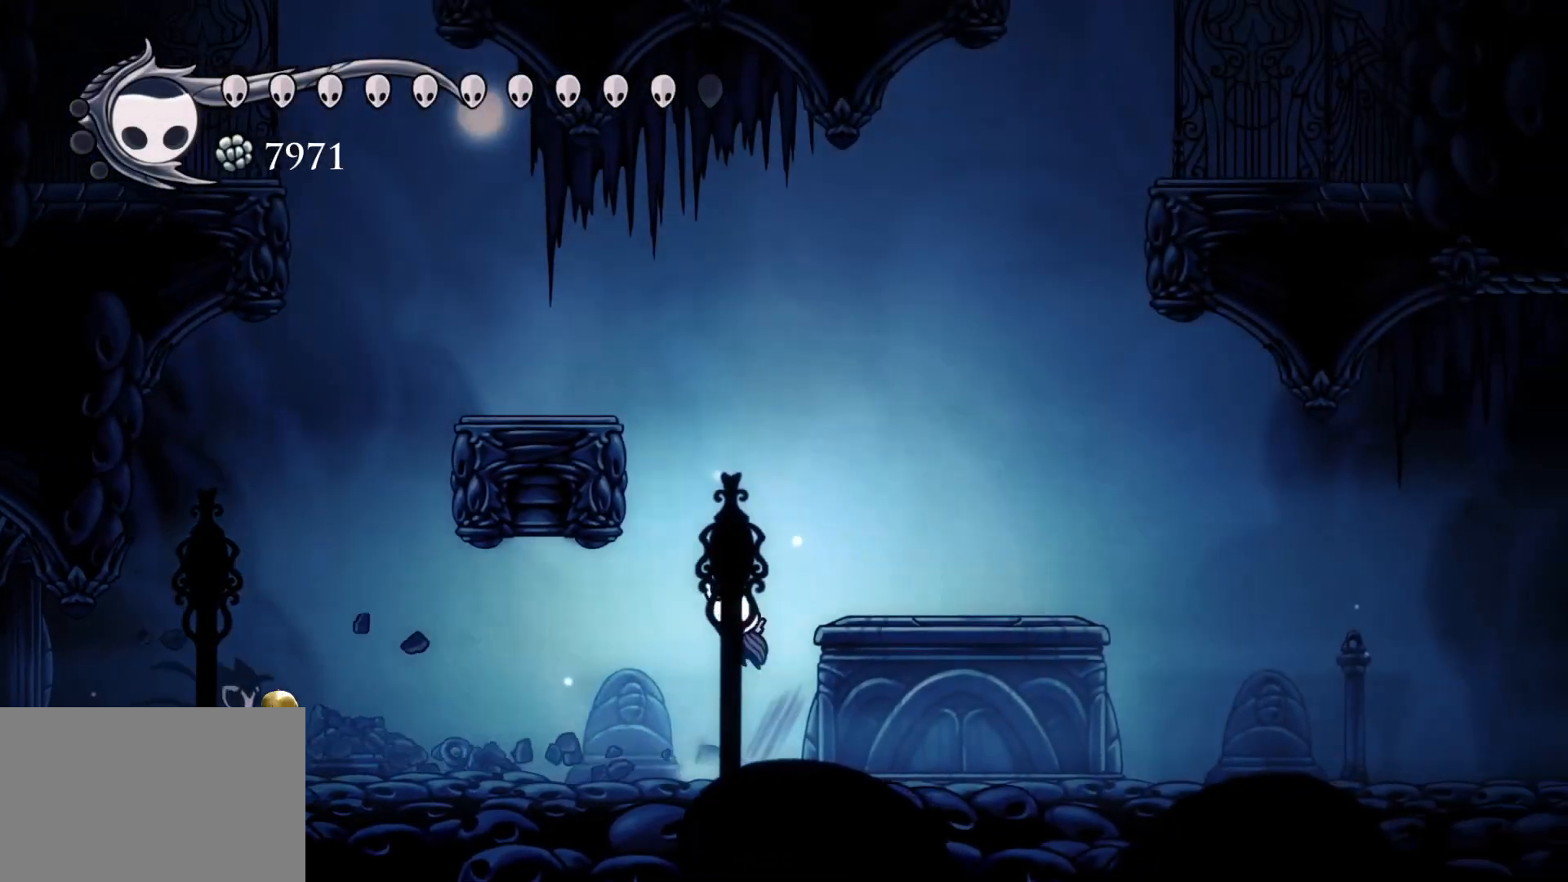
{"keys": ["f", "space"], "mouse": [], "events": [[284, "space", "up"], [384, "space", "down"], [434, "f", "down"], [434, "s", "up"]]}
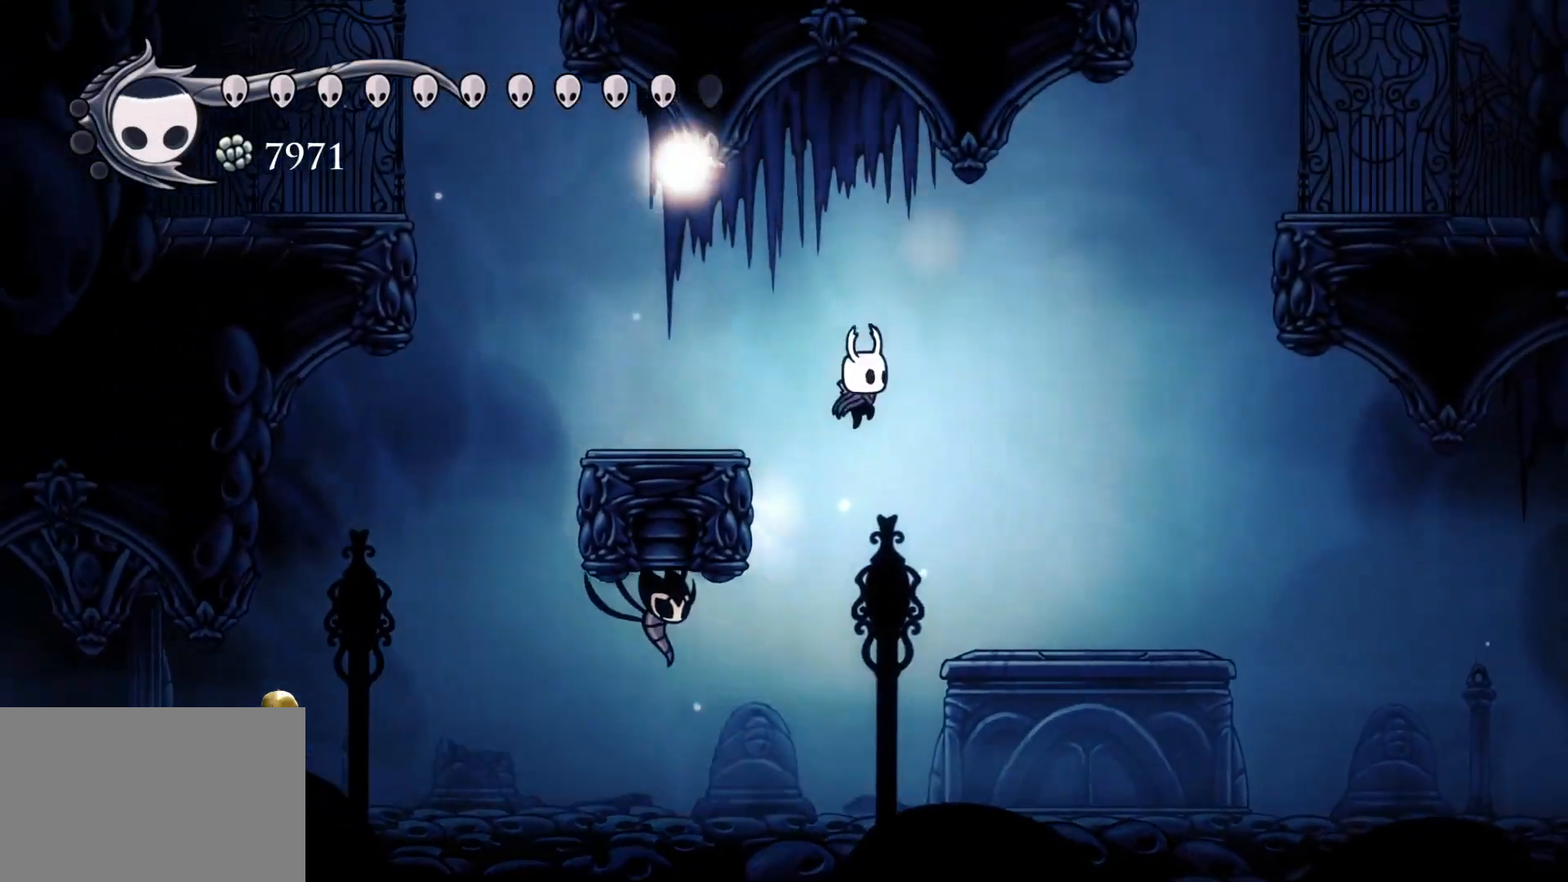
{"keys": ["f", "shift"], "mouse": [], "events": [[250, "shift", "down"], [300, "space", "up"]]}
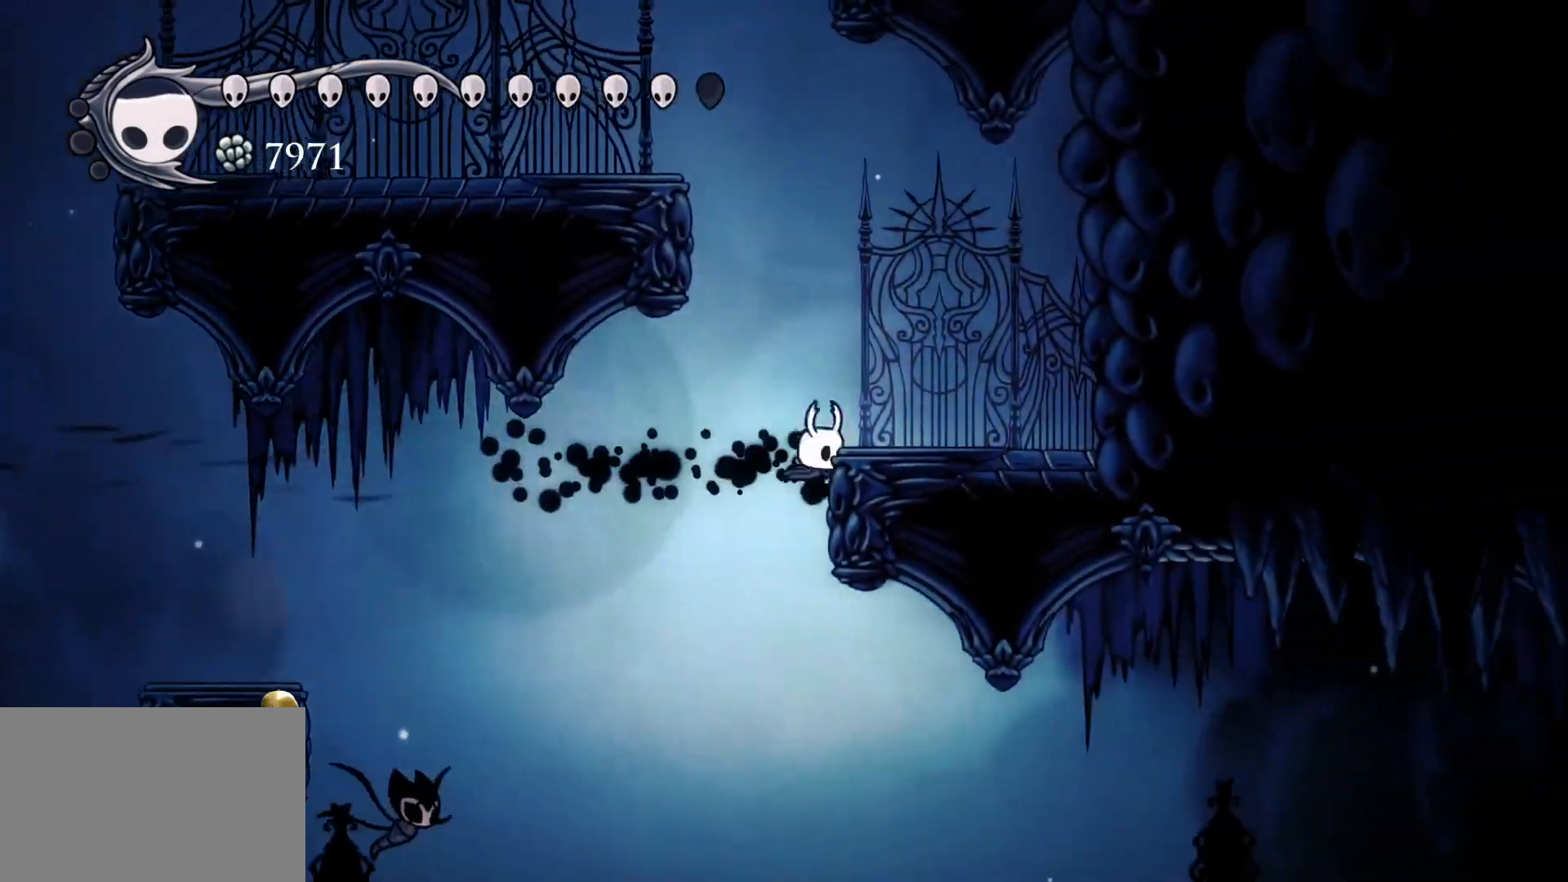
{"keys": ["s", "space"], "mouse": [], "events": [[84, "shift", "up"], [134, "space", "down"], [267, "f", "up"], [317, "s", "down"]]}
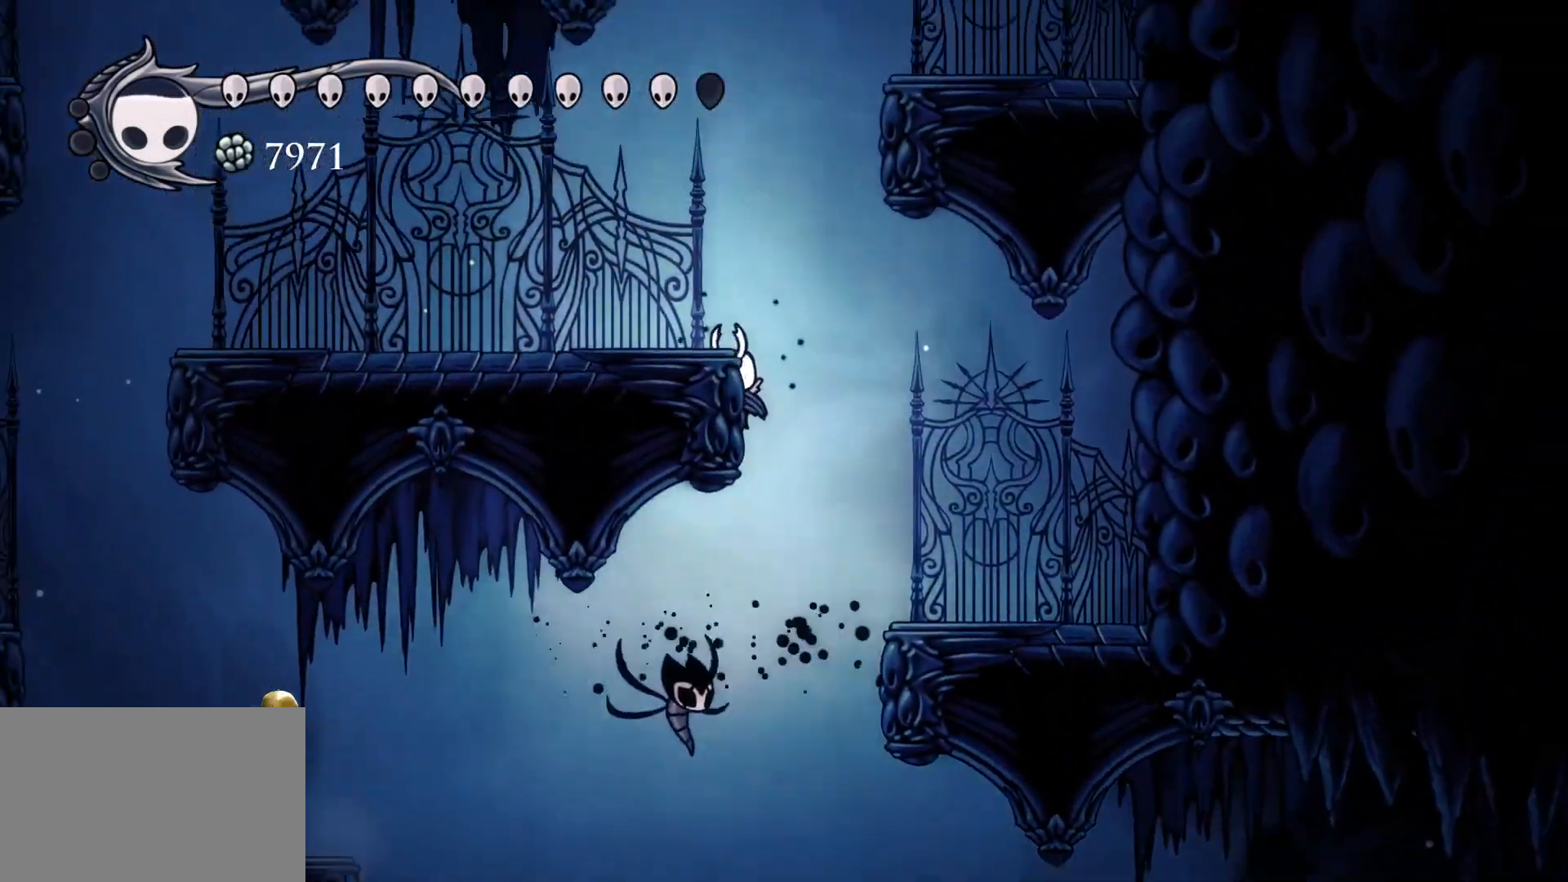
{"keys": ["f", "space"], "mouse": [], "events": [[100, "space", "up"], [184, "space", "down"], [334, "f", "down"], [334, "s", "up"]]}